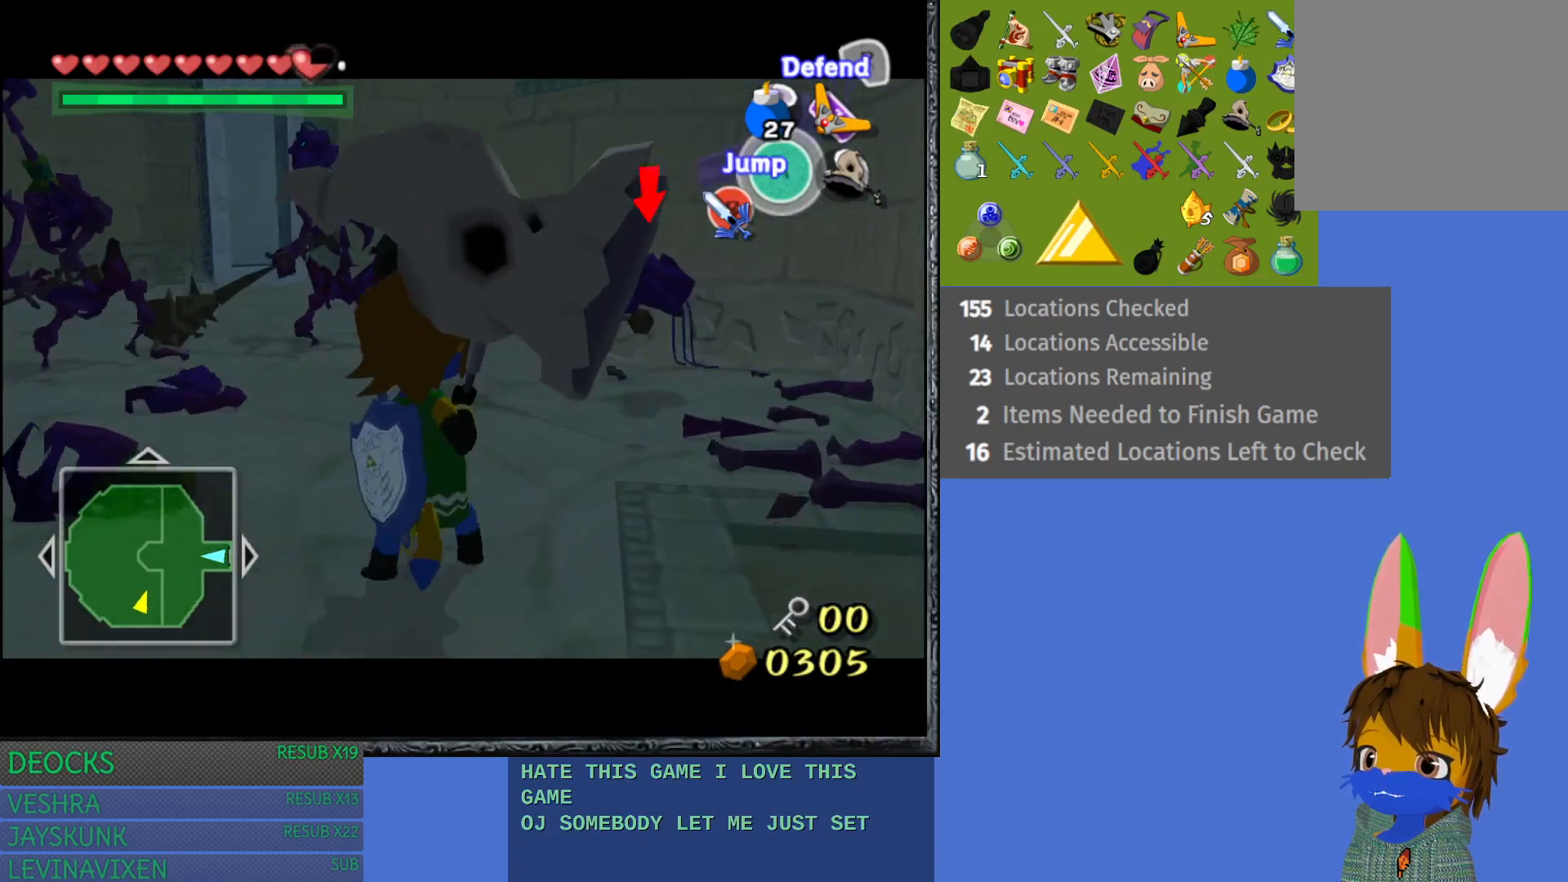
Gameplay with a controller (PlayStation layout); each line is a JSON object with the inputs held at the frame after it. "events" lists button and stick changes between this image and that frame as [ms after this image, input, new state], when the widget could be followed in between. Not read: L3 R3.
{"buttons": [], "left_stick": "up", "right_stick": "center", "events": [[183, "left_stick", "up"], [283, "TRIANGLE", "down"], [417, "TRIANGLE", "up"]]}
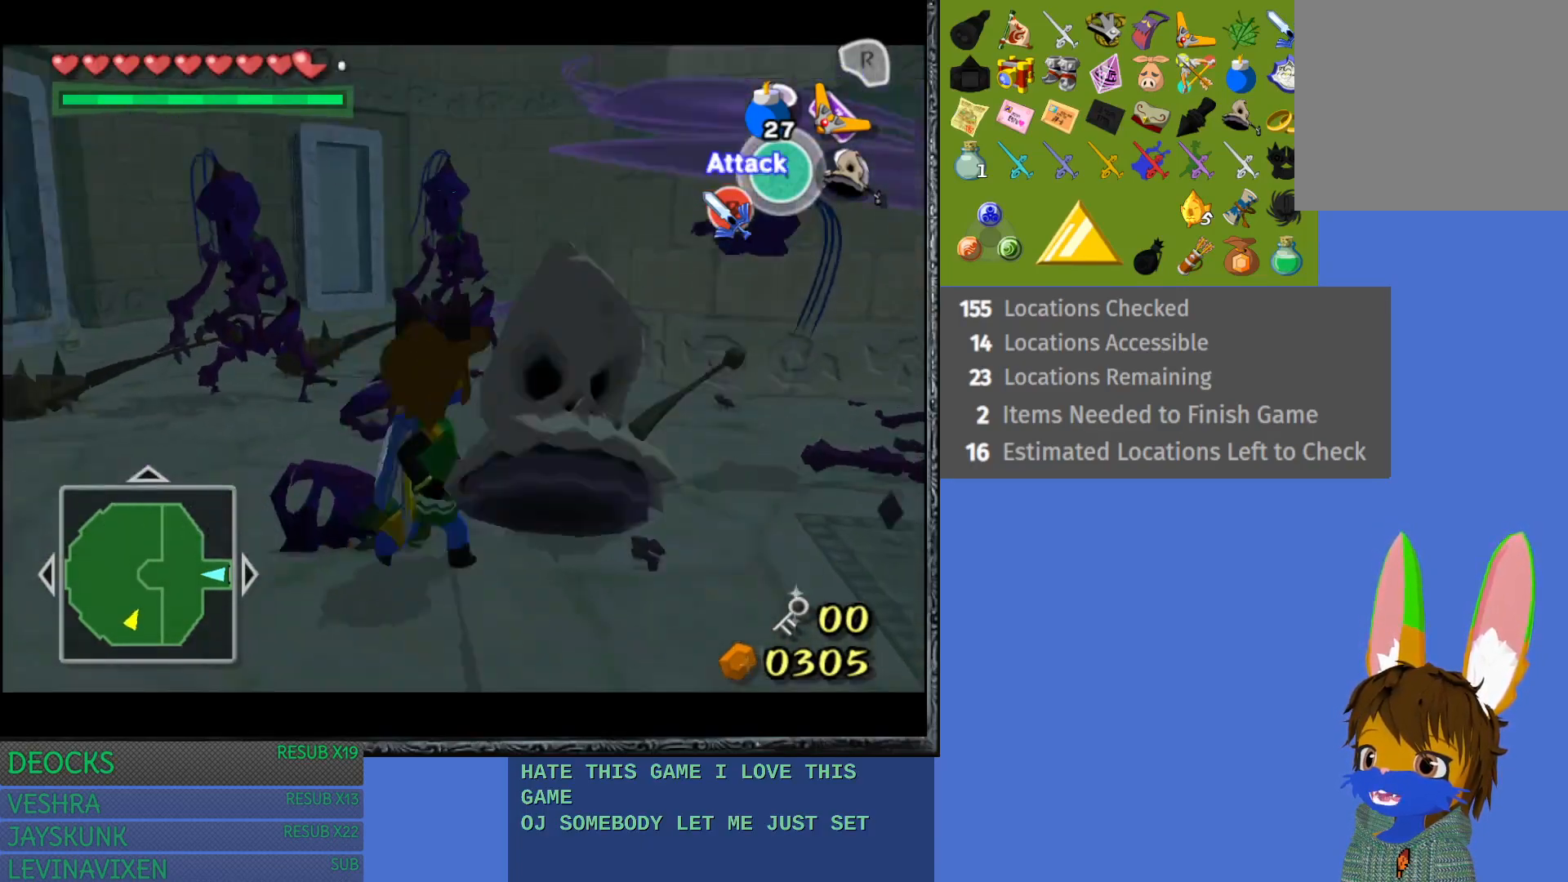
{"buttons": [], "left_stick": "up-left", "right_stick": "center", "events": [[383, "left_stick", "up-left"]]}
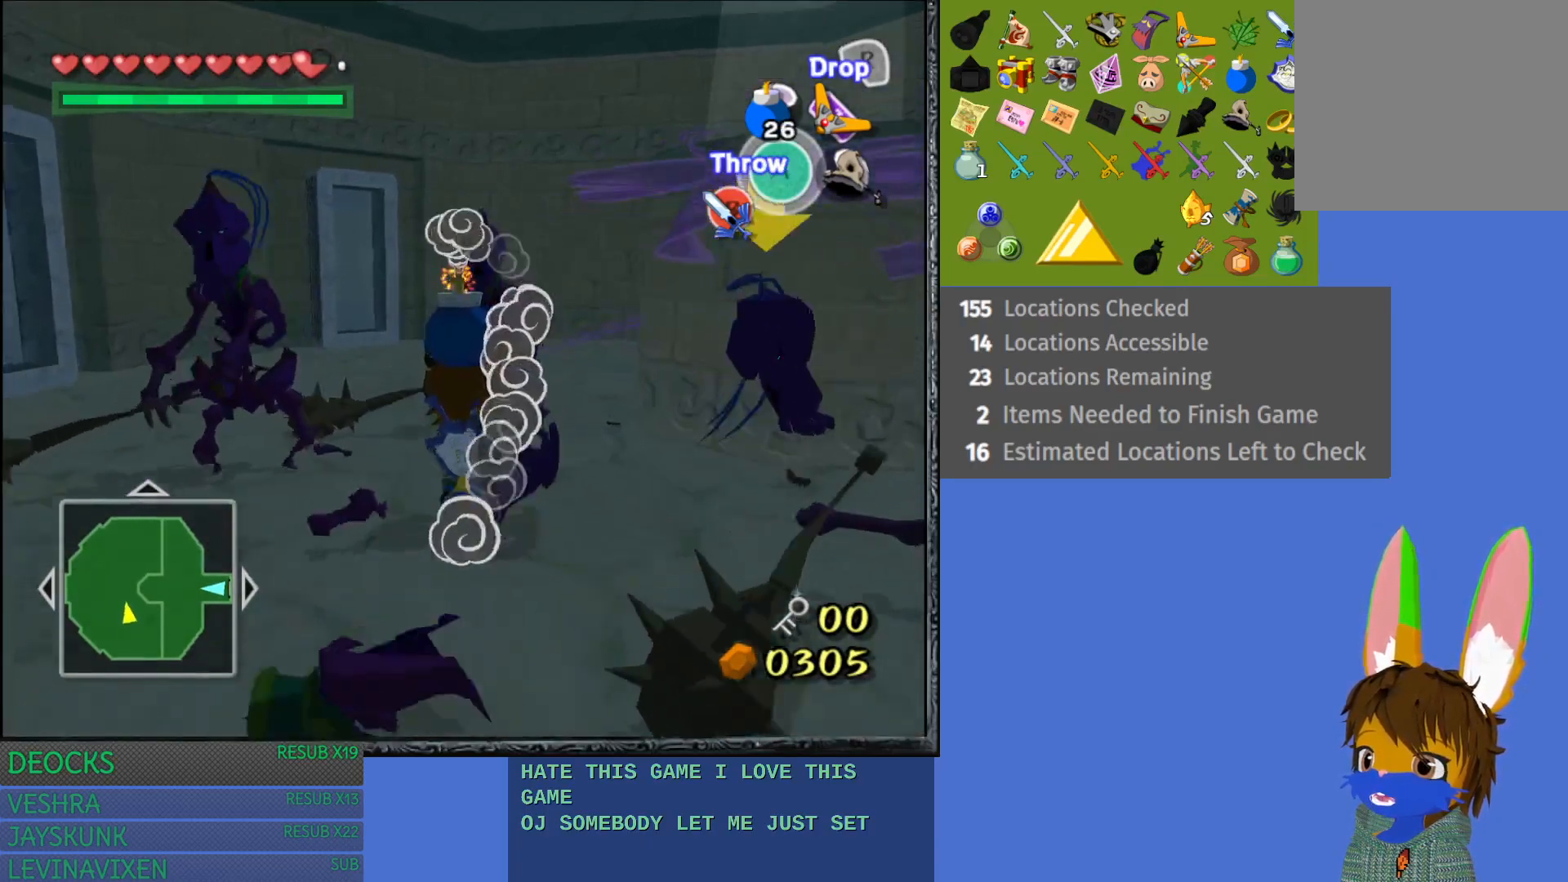
{"buttons": [], "left_stick": "up", "right_stick": "center", "events": [[167, "R2", "down"], [333, "R2", "up"], [400, "left_stick", "up"]]}
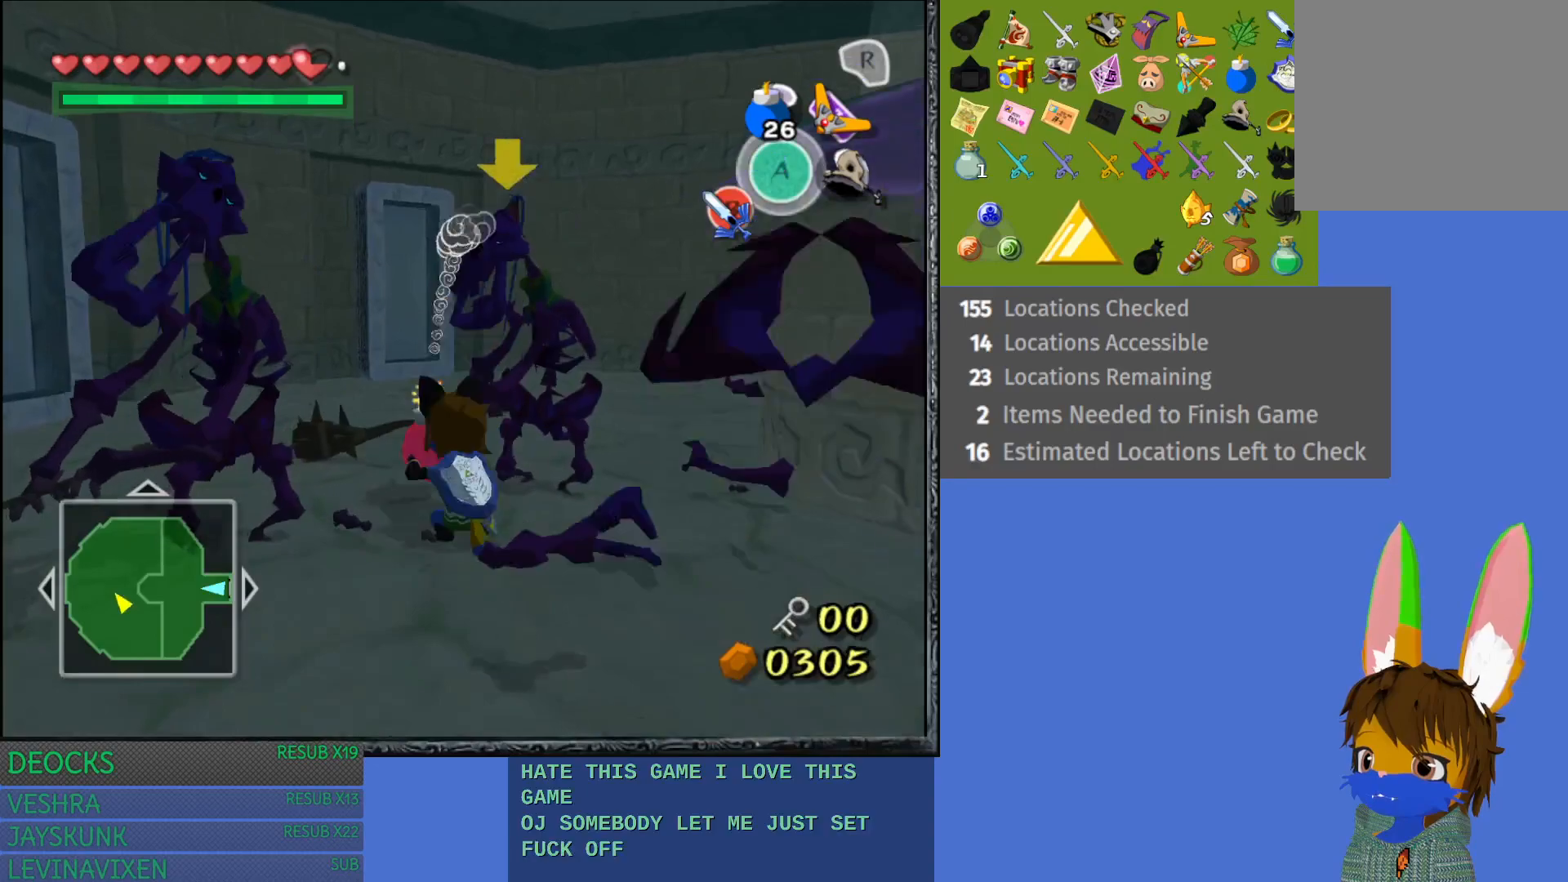
{"buttons": [], "left_stick": "up", "right_stick": "center", "events": [[117, "CROSS", "down"], [233, "CROSS", "up"], [317, "CROSS", "down"], [417, "CROSS", "up"]]}
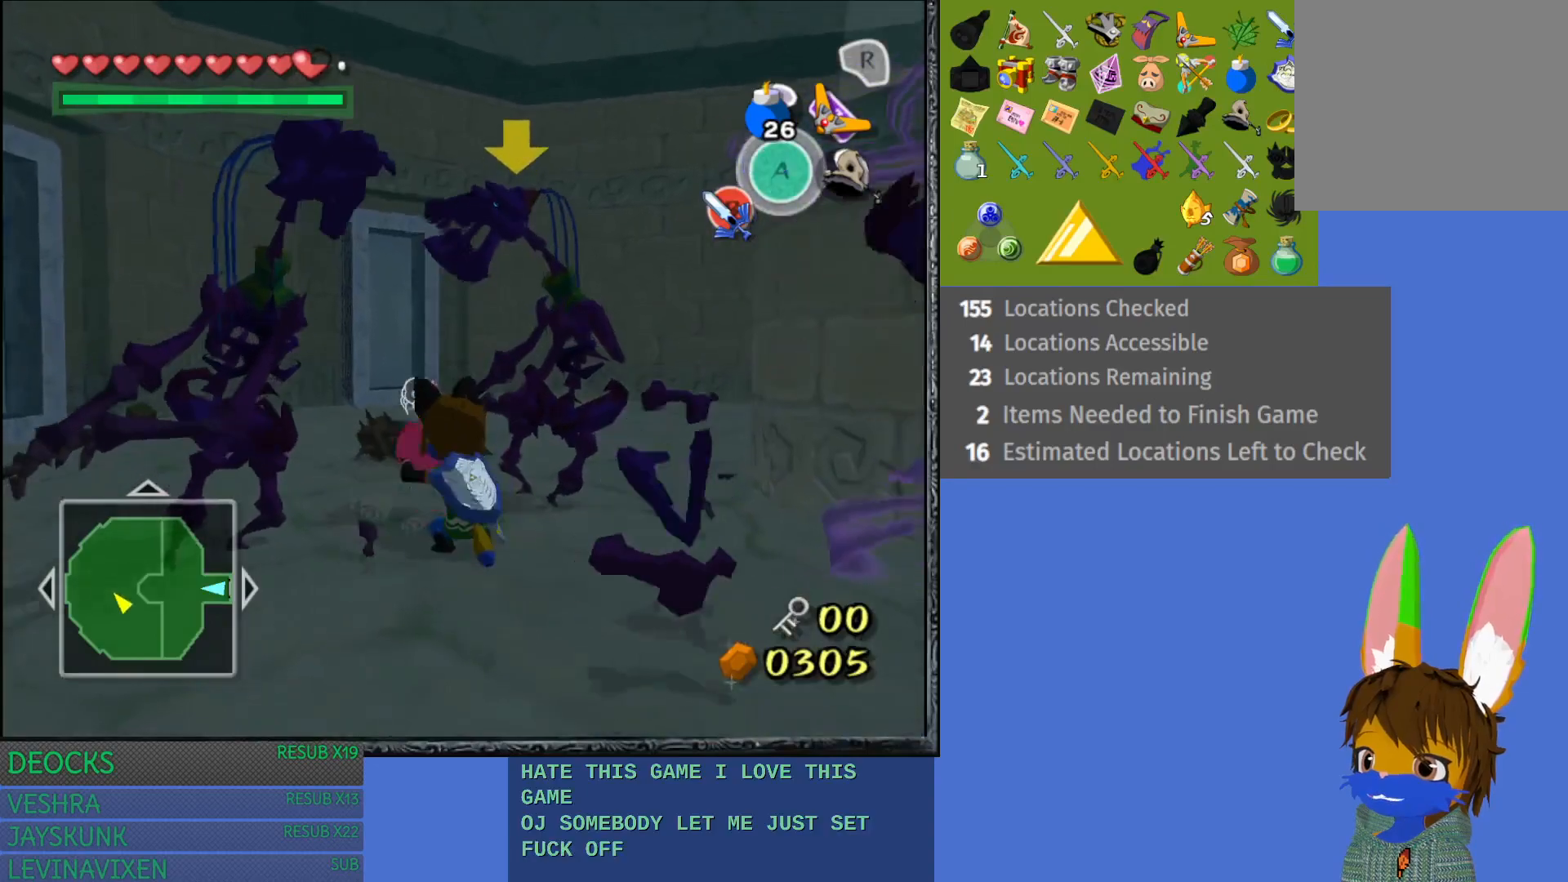
{"buttons": [], "left_stick": "up-left", "right_stick": "center", "events": [[117, "left_stick", "up-left"]]}
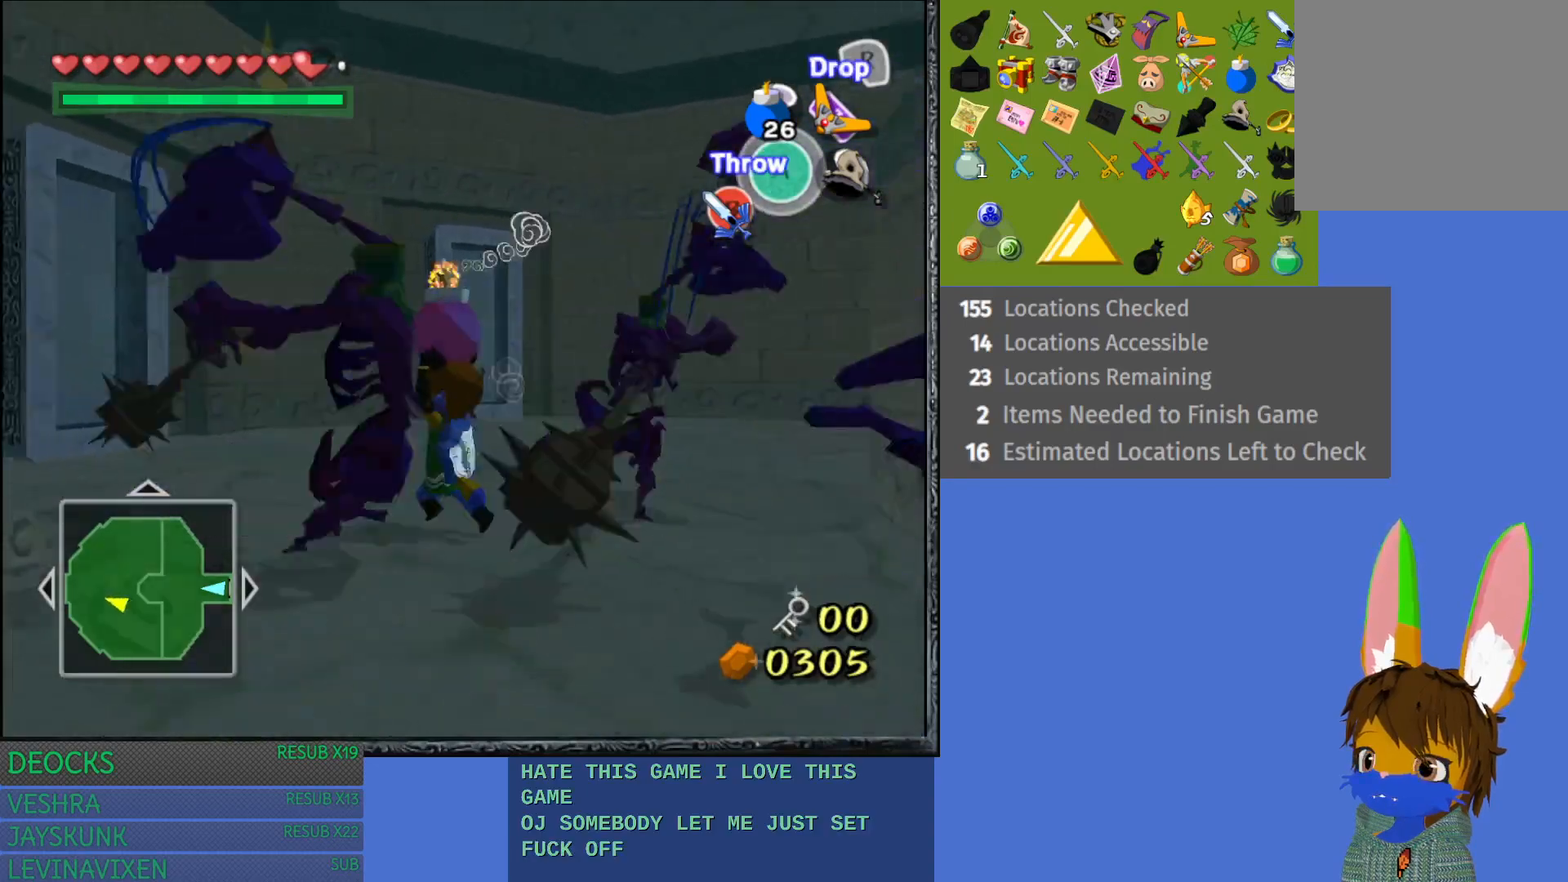
{"buttons": [], "left_stick": "up-right", "right_stick": "center", "events": [[83, "R2", "down"], [217, "left_stick", "center"], [283, "R2", "up"], [317, "left_stick", "right"], [400, "left_stick", "up-right"]]}
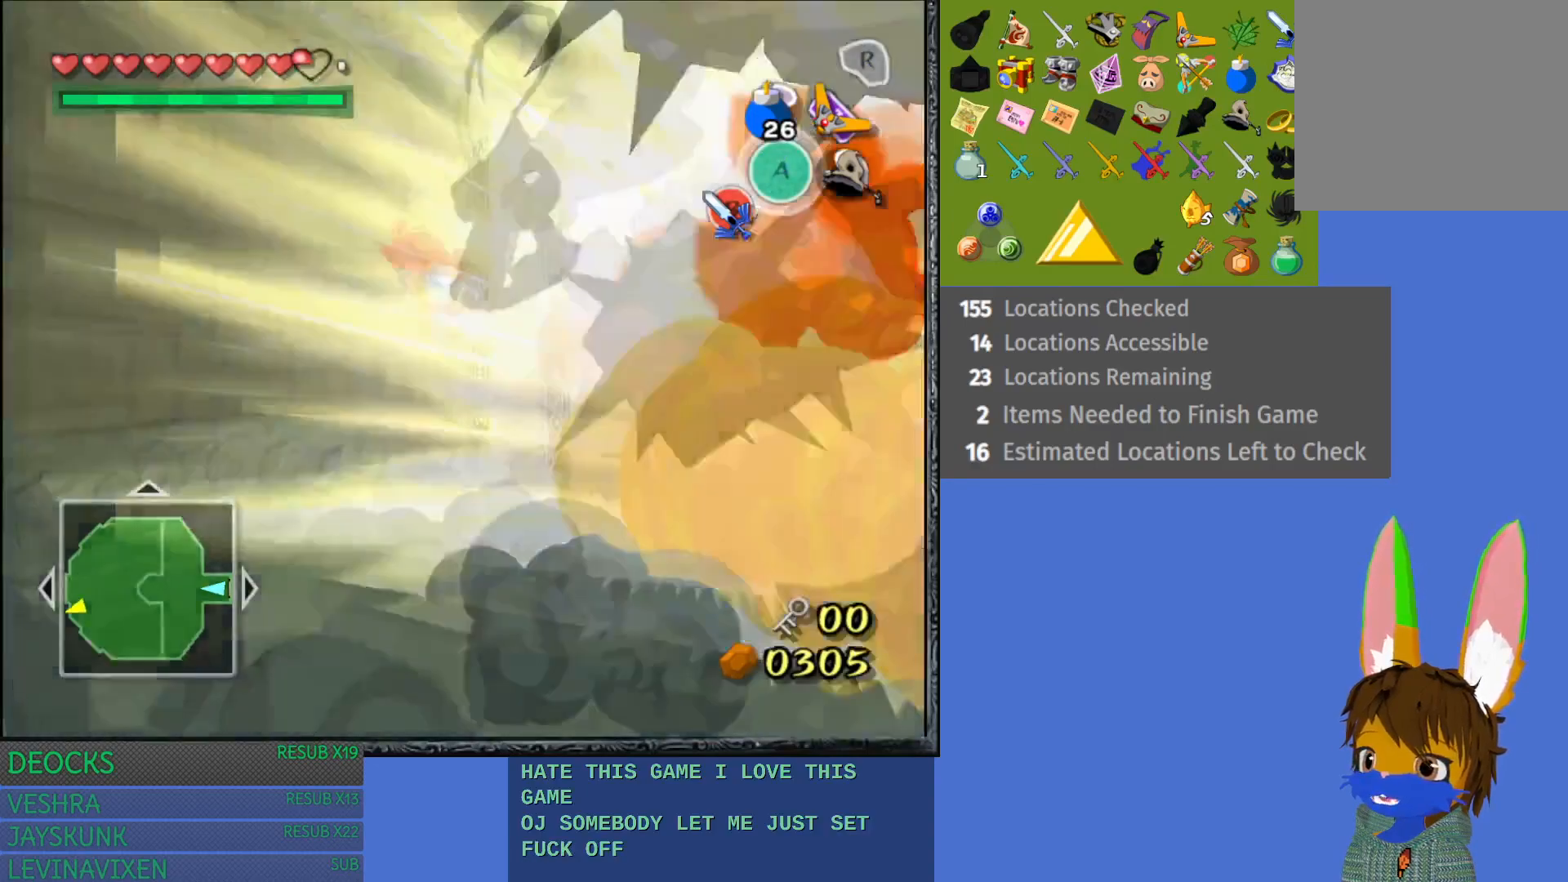
{"buttons": [], "left_stick": "right", "right_stick": "center", "events": [[283, "CROSS", "down"], [350, "CROSS", "up"], [450, "left_stick", "right"]]}
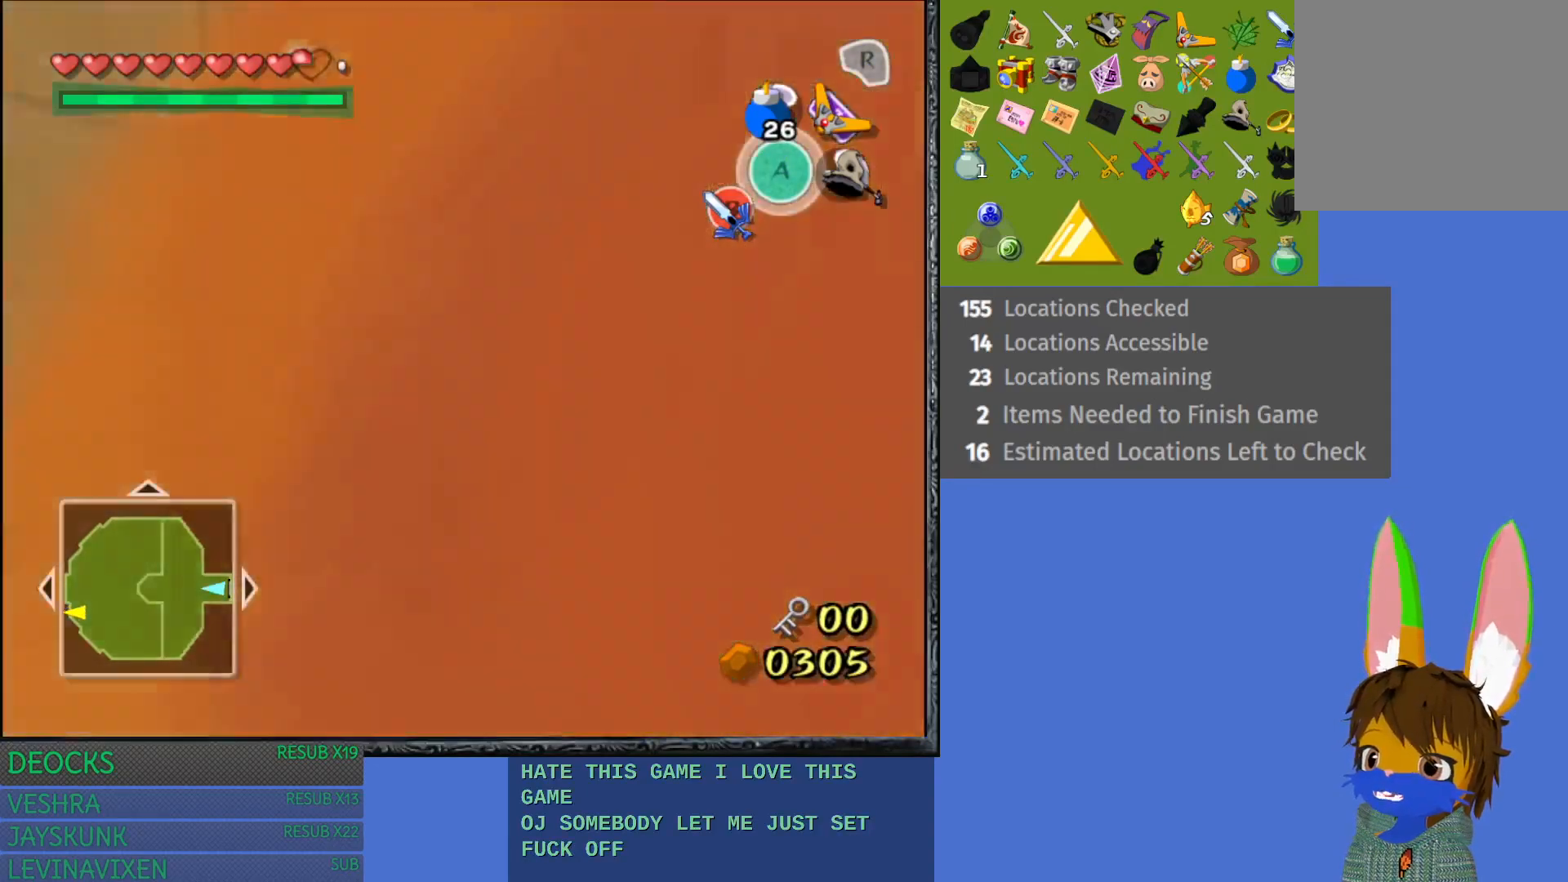
{"buttons": [], "left_stick": "right", "right_stick": "down-right", "events": [[183, "left_stick", "down-right"], [250, "right_stick", "down-right"], [383, "left_stick", "right"]]}
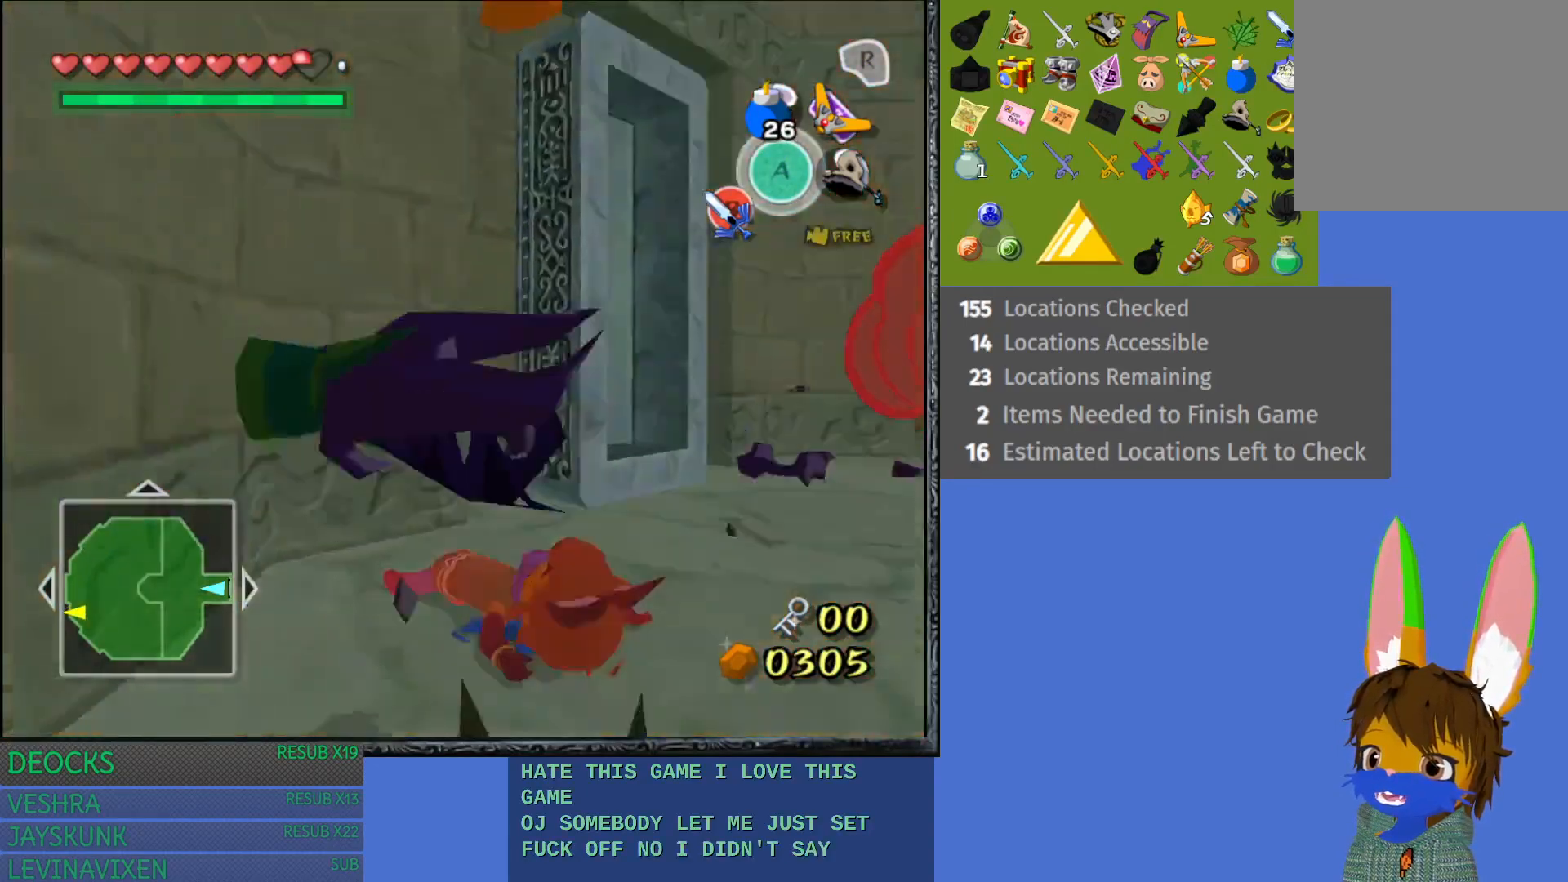
{"buttons": [], "left_stick": "up", "right_stick": "down-right", "events": [[183, "left_stick", "up"], [267, "right_stick", "center"], [467, "right_stick", "down-right"]]}
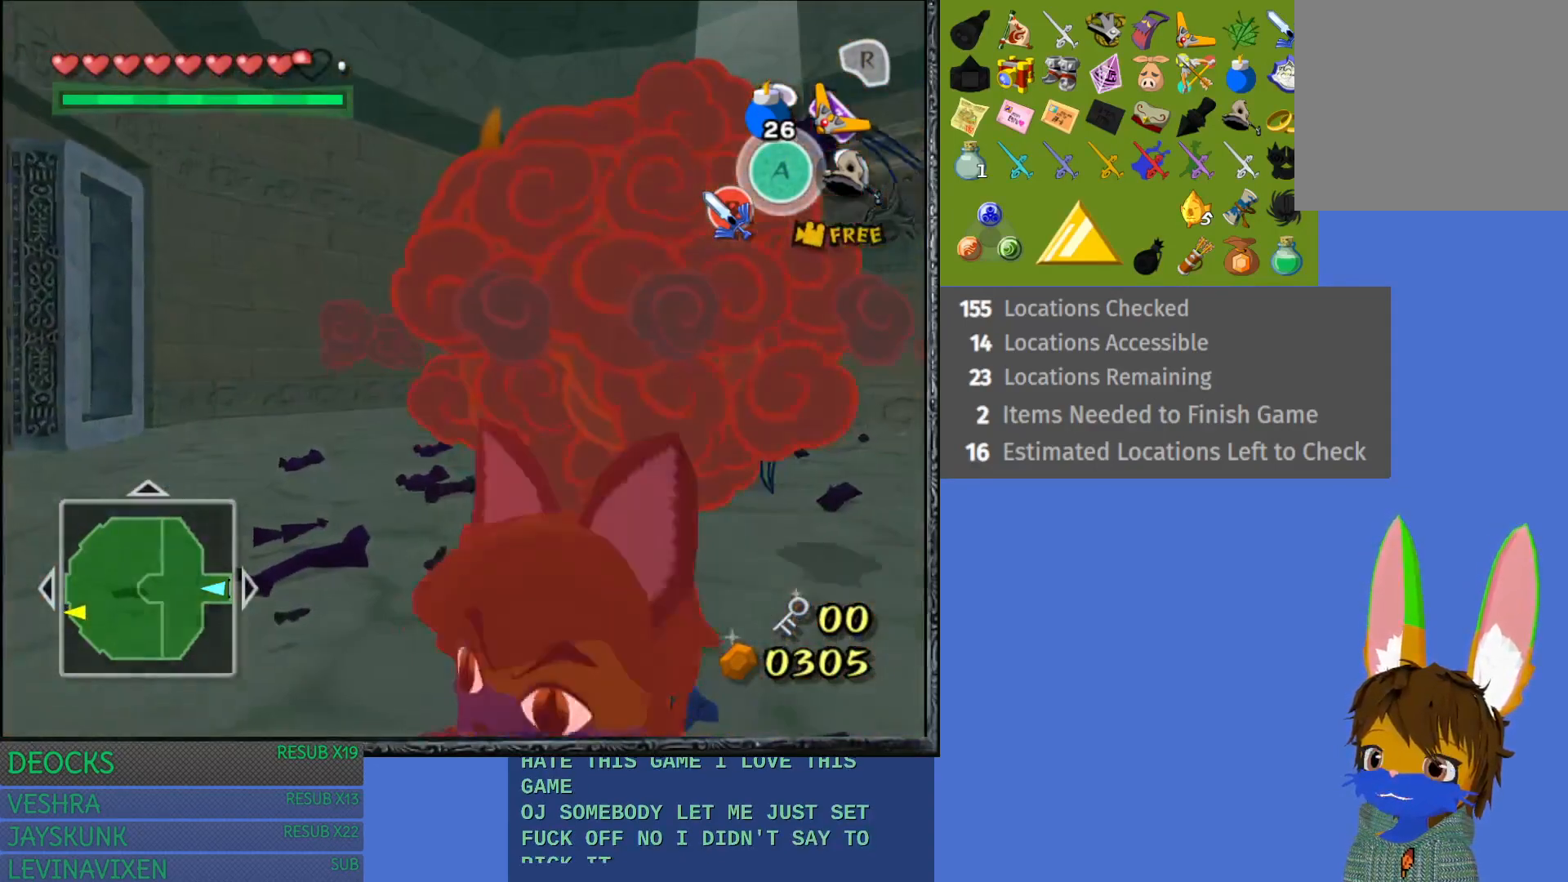
{"buttons": [], "left_stick": "up-left", "right_stick": "center", "events": [[133, "left_stick", "up-left"], [150, "right_stick", "right"], [267, "right_stick", "center"]]}
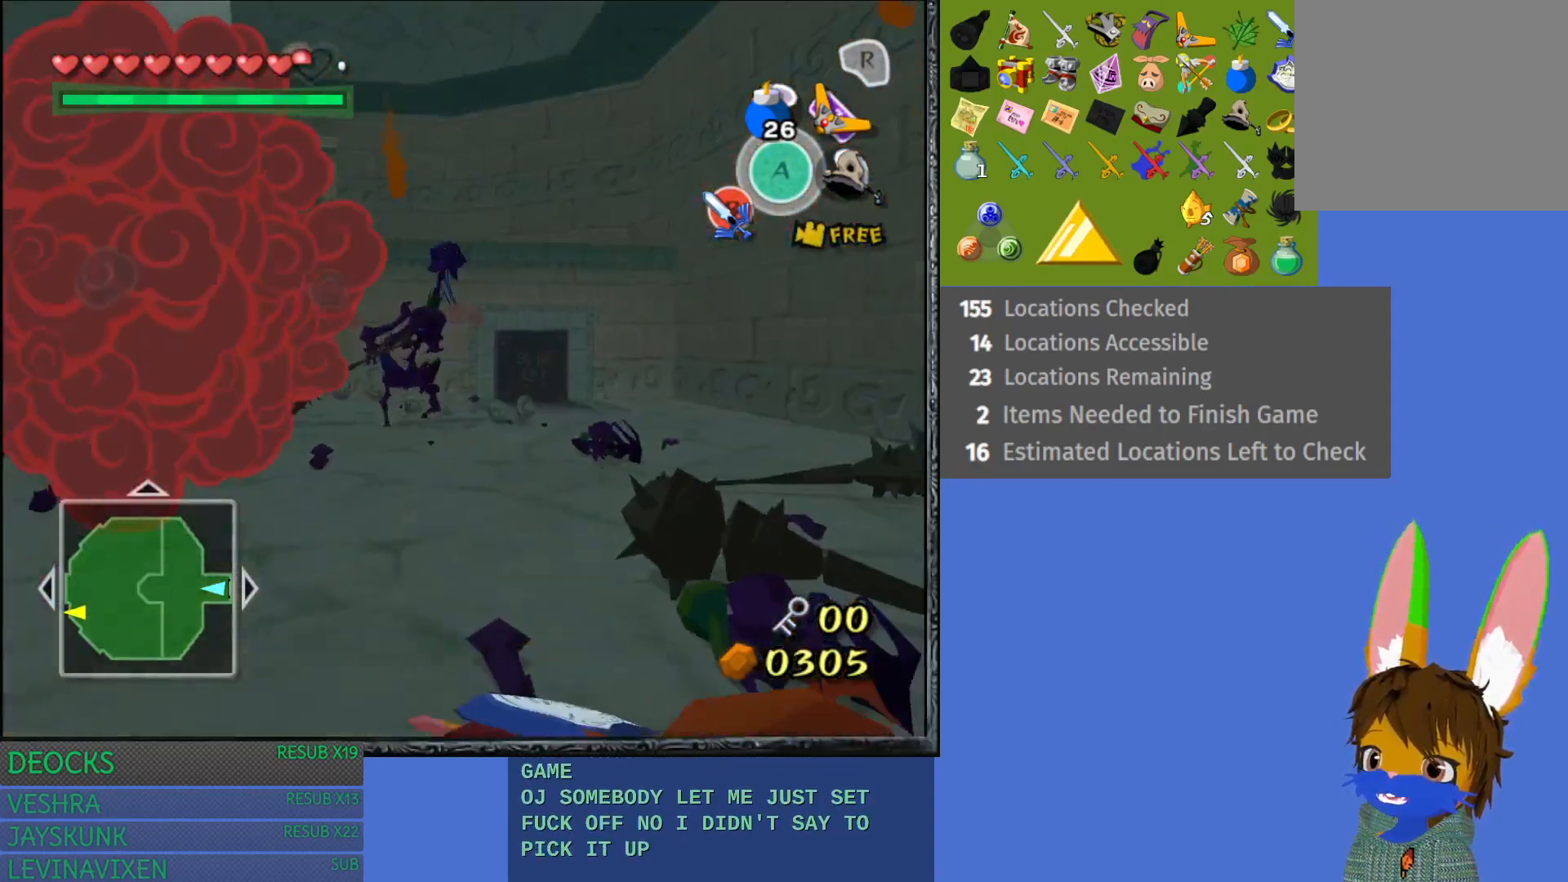
{"buttons": [], "left_stick": "up-left", "right_stick": "center", "events": []}
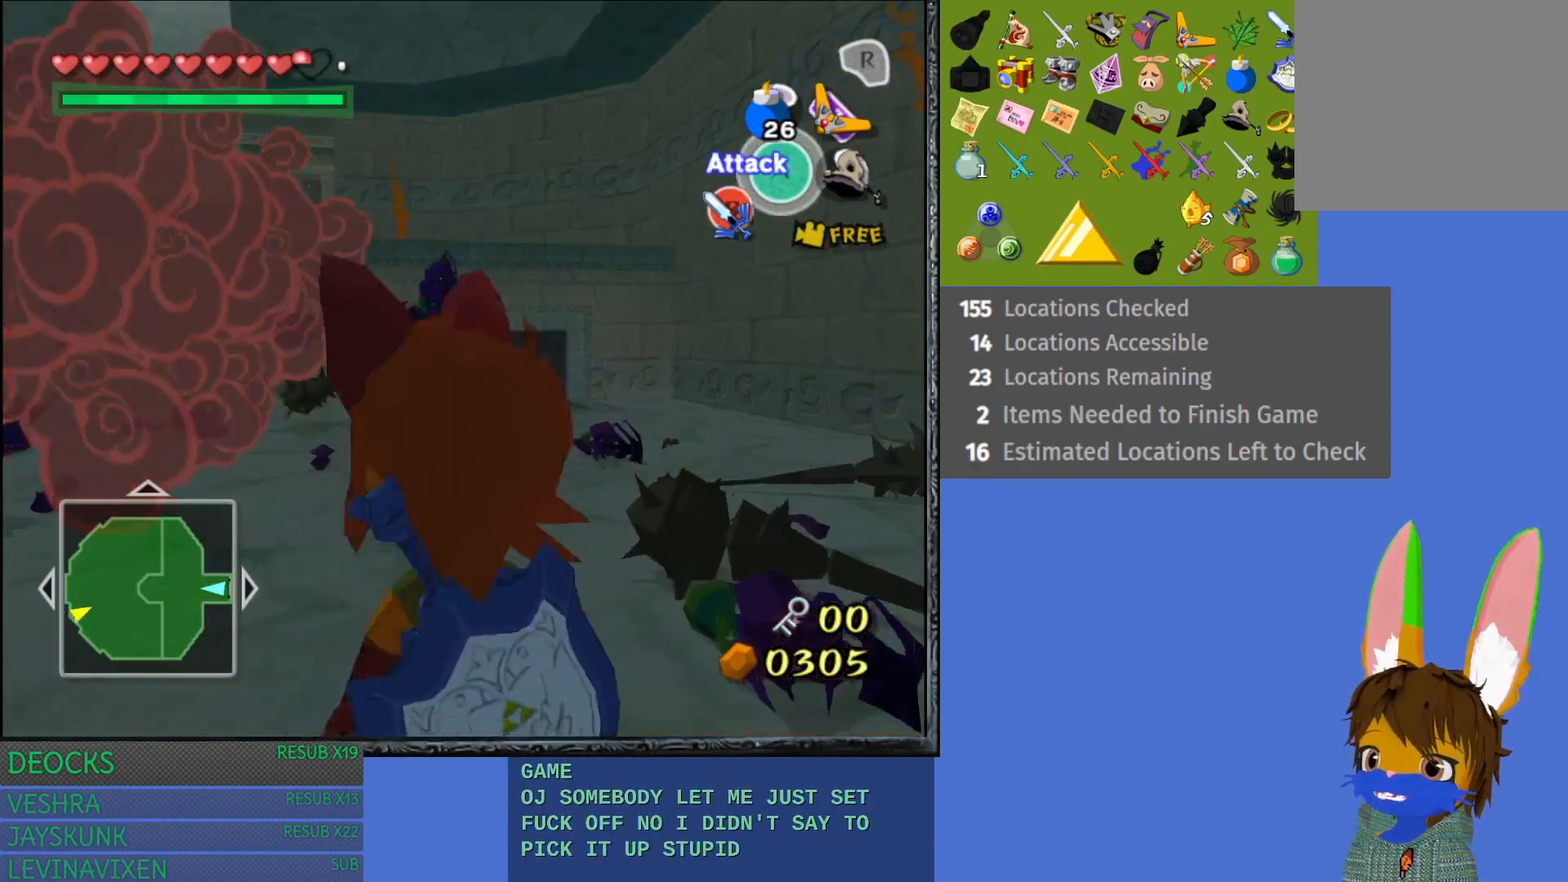
{"buttons": ["L1", "R1"], "left_stick": "up-left", "right_stick": "center", "events": [[200, "L1", "down"], [400, "R1", "down"]]}
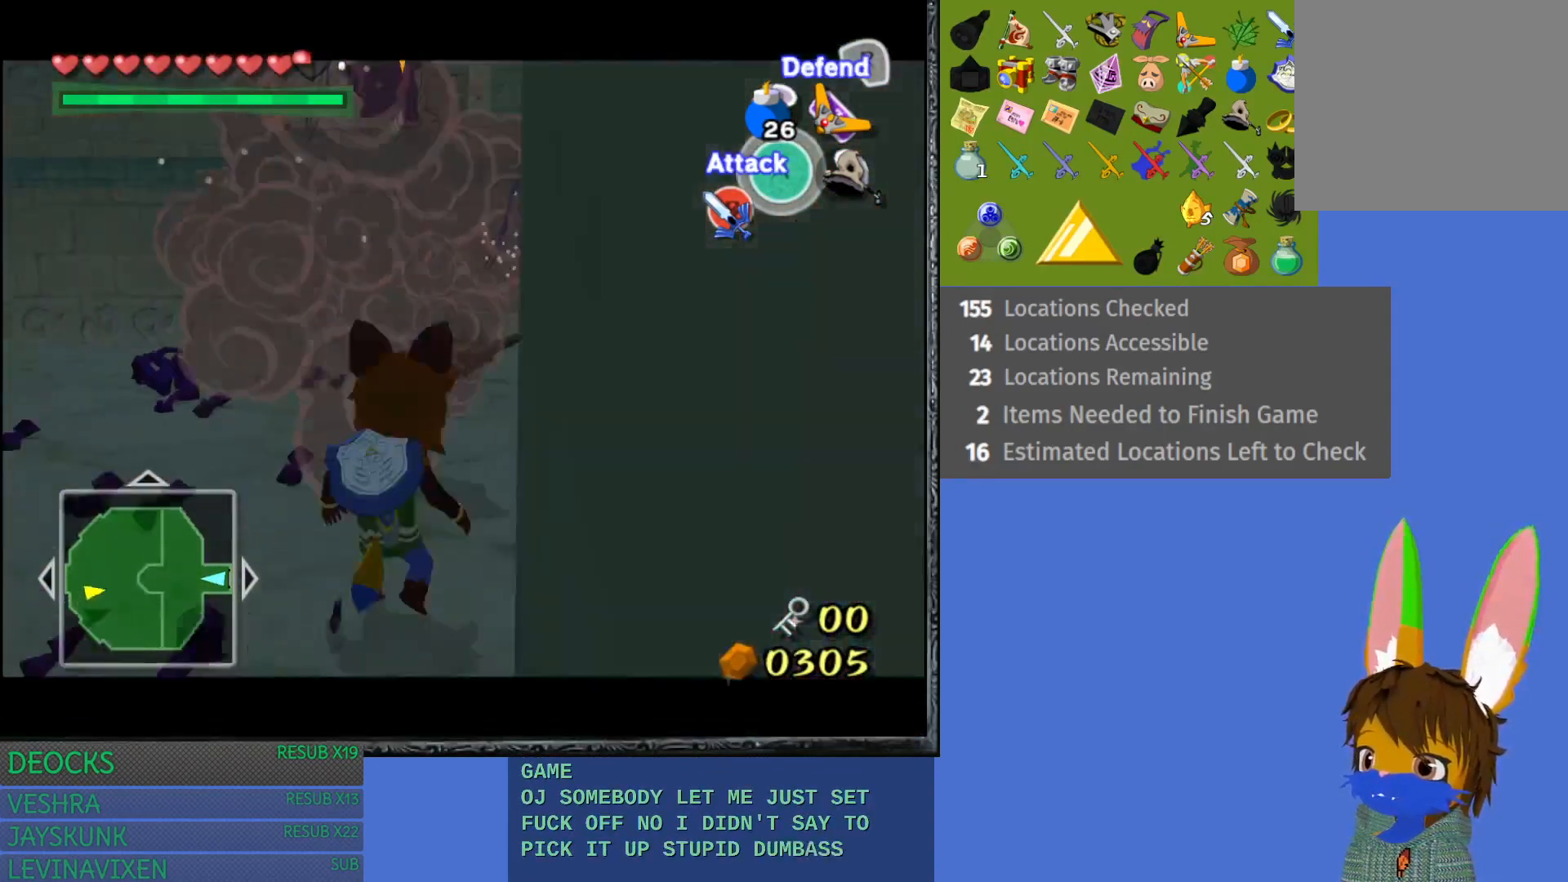
{"buttons": ["L1"], "left_stick": "up-left", "right_stick": "center", "events": [[33, "R1", "up"], [83, "R1", "down"], [200, "R1", "up"]]}
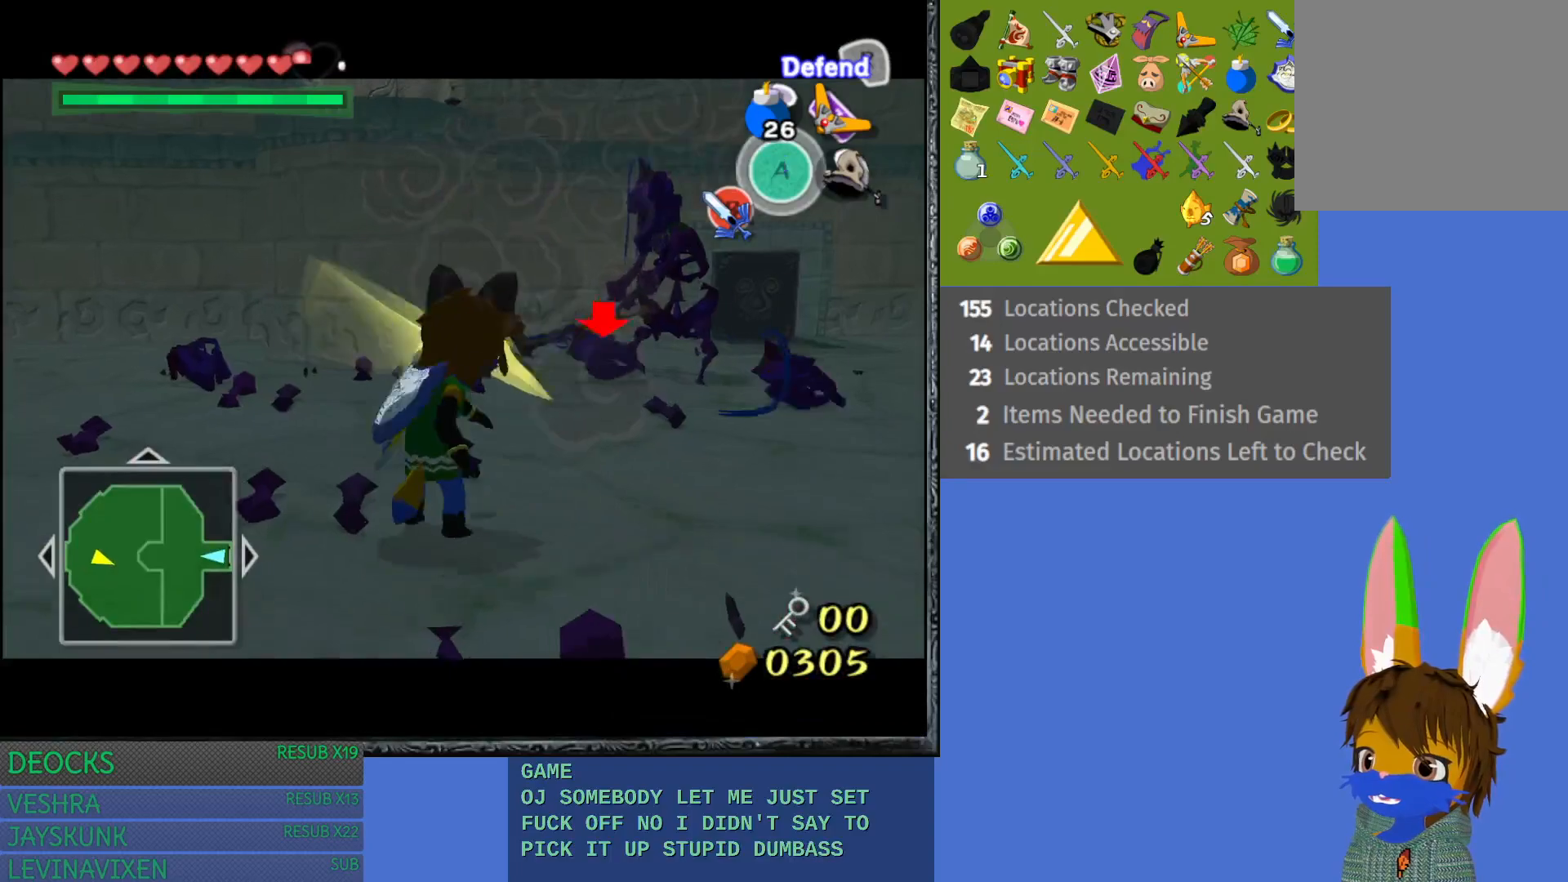
{"buttons": ["L1"], "left_stick": "left", "right_stick": "center", "events": [[50, "CIRCLE", "down"], [150, "CIRCLE", "up"], [200, "left_stick", "left"]]}
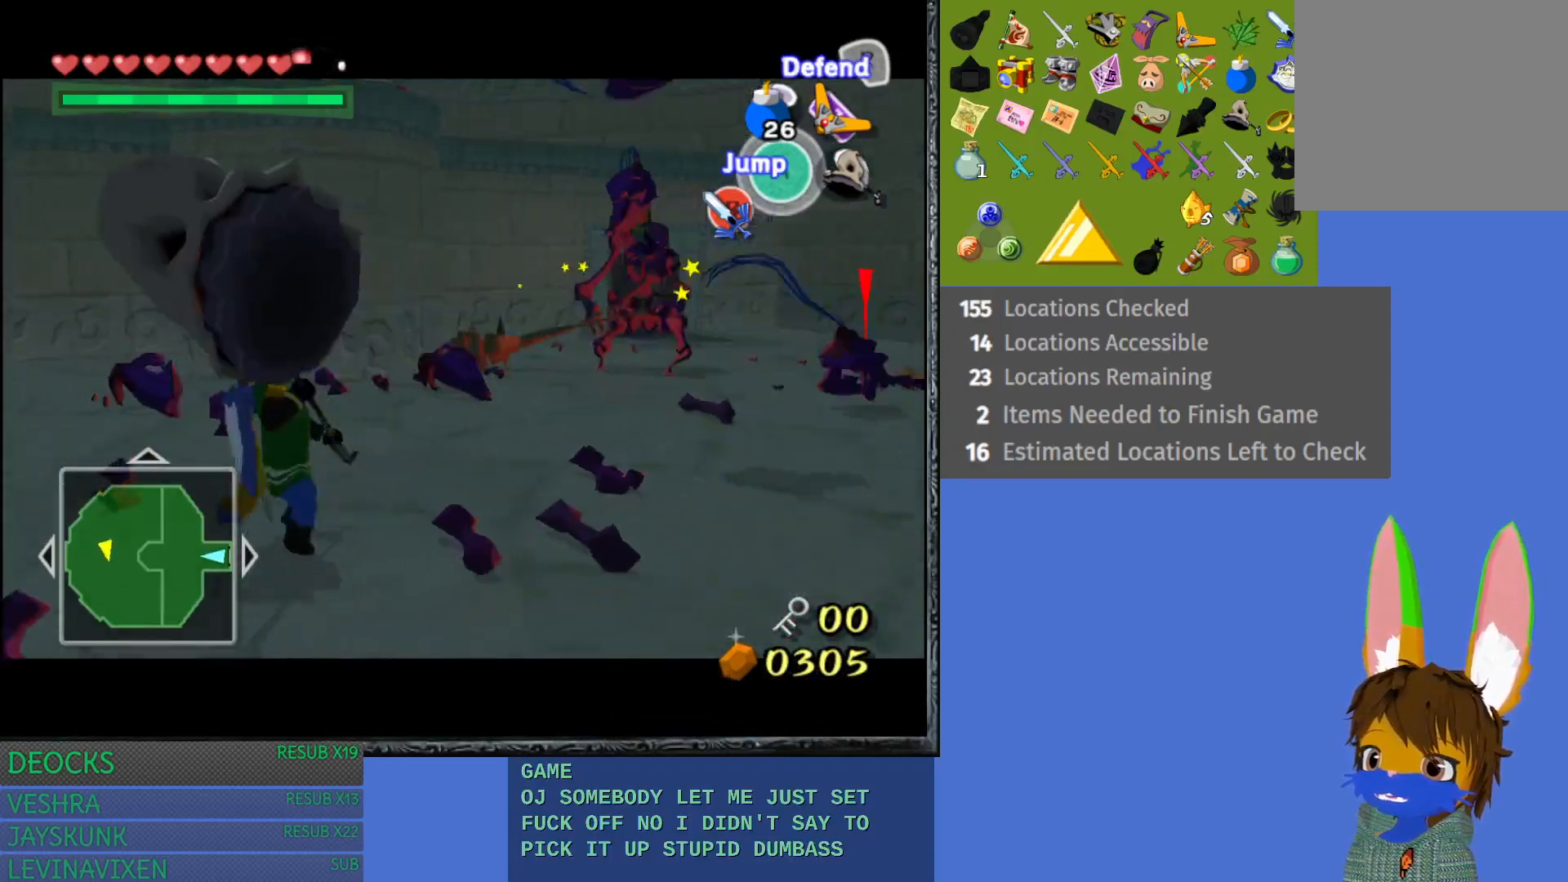
{"buttons": ["CROSS", "L1"], "left_stick": "up-right", "right_stick": "center", "events": [[33, "left_stick", "up-right"], [300, "CROSS", "down"], [400, "CROSS", "up"], [483, "CROSS", "down"]]}
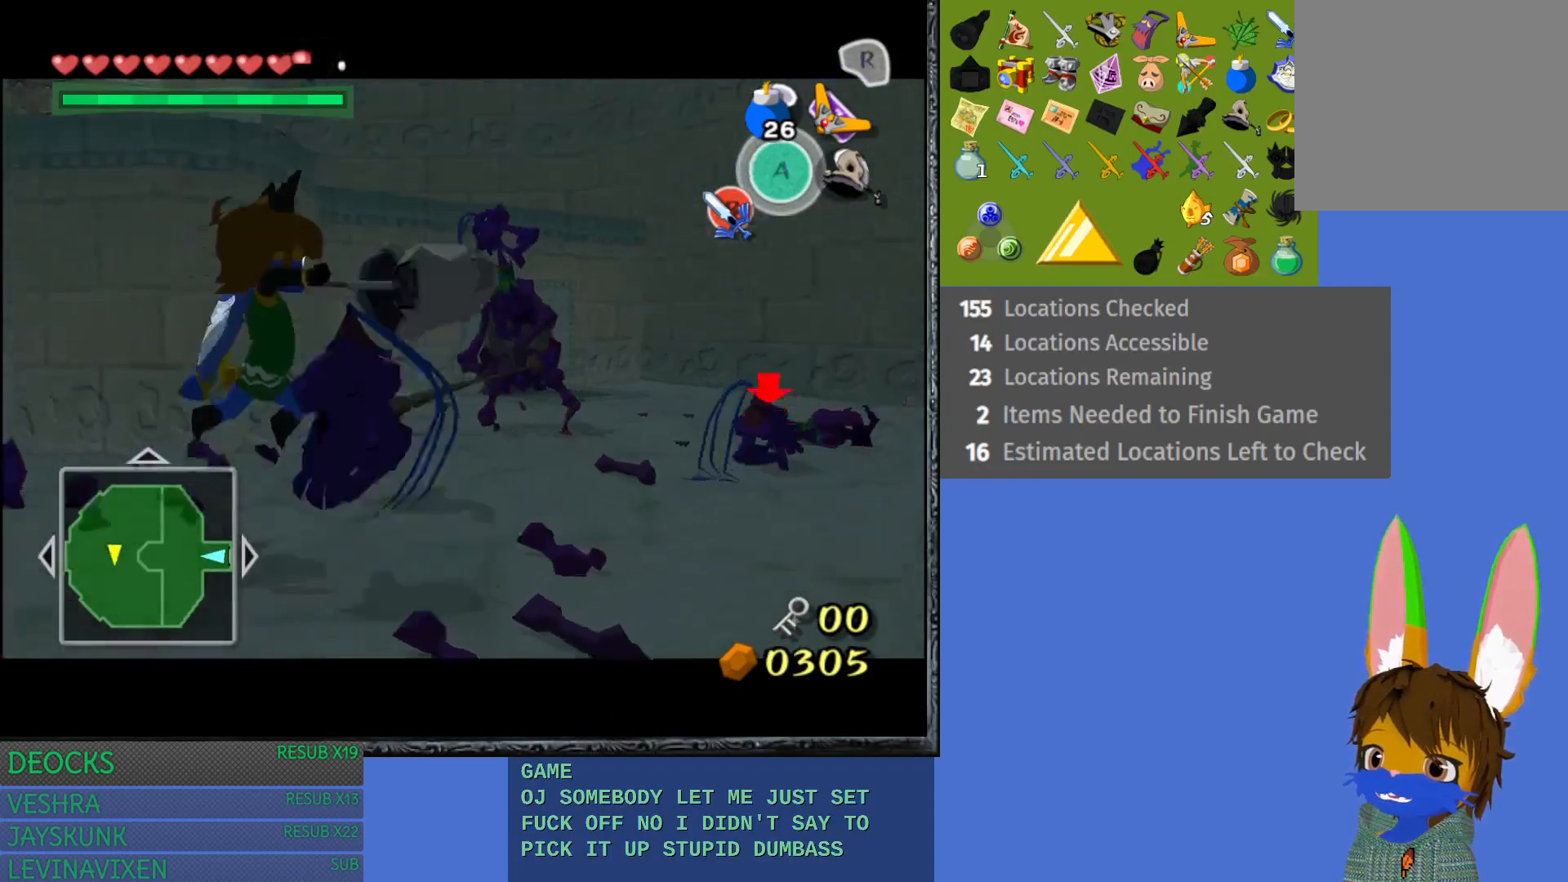
{"buttons": ["L1"], "left_stick": "right", "right_stick": "center", "events": [[50, "CROSS", "up"], [150, "CROSS", "down"], [233, "CROSS", "up"], [450, "left_stick", "right"]]}
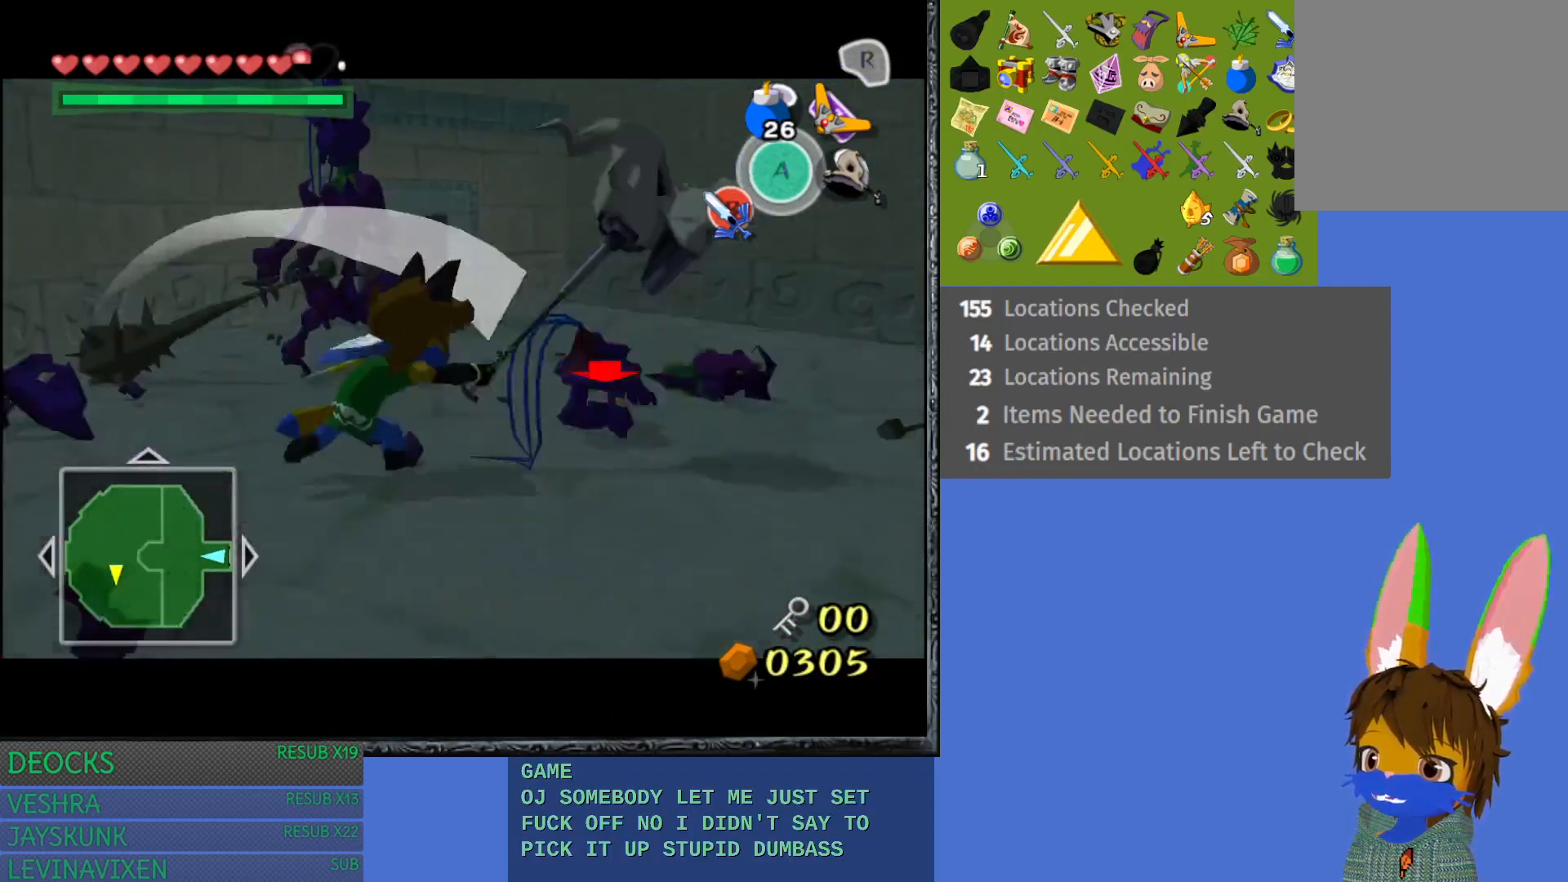
{"buttons": ["L1"], "left_stick": "down-left", "right_stick": "center", "events": [[233, "left_stick", "down-left"]]}
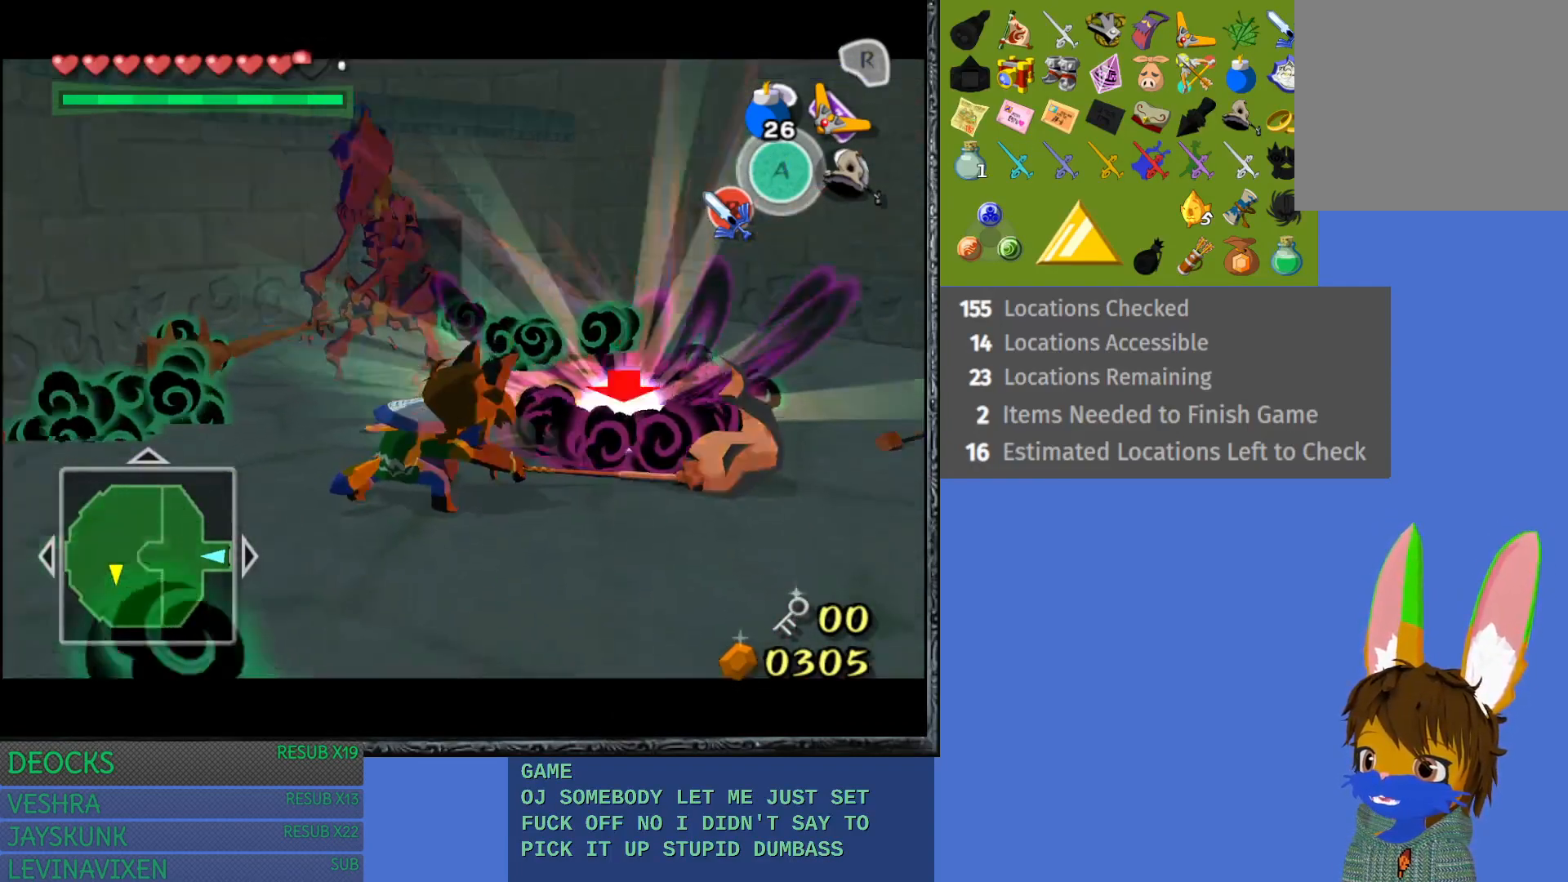
{"buttons": [], "left_stick": "down-left", "right_stick": "center", "events": [[283, "L1", "up"]]}
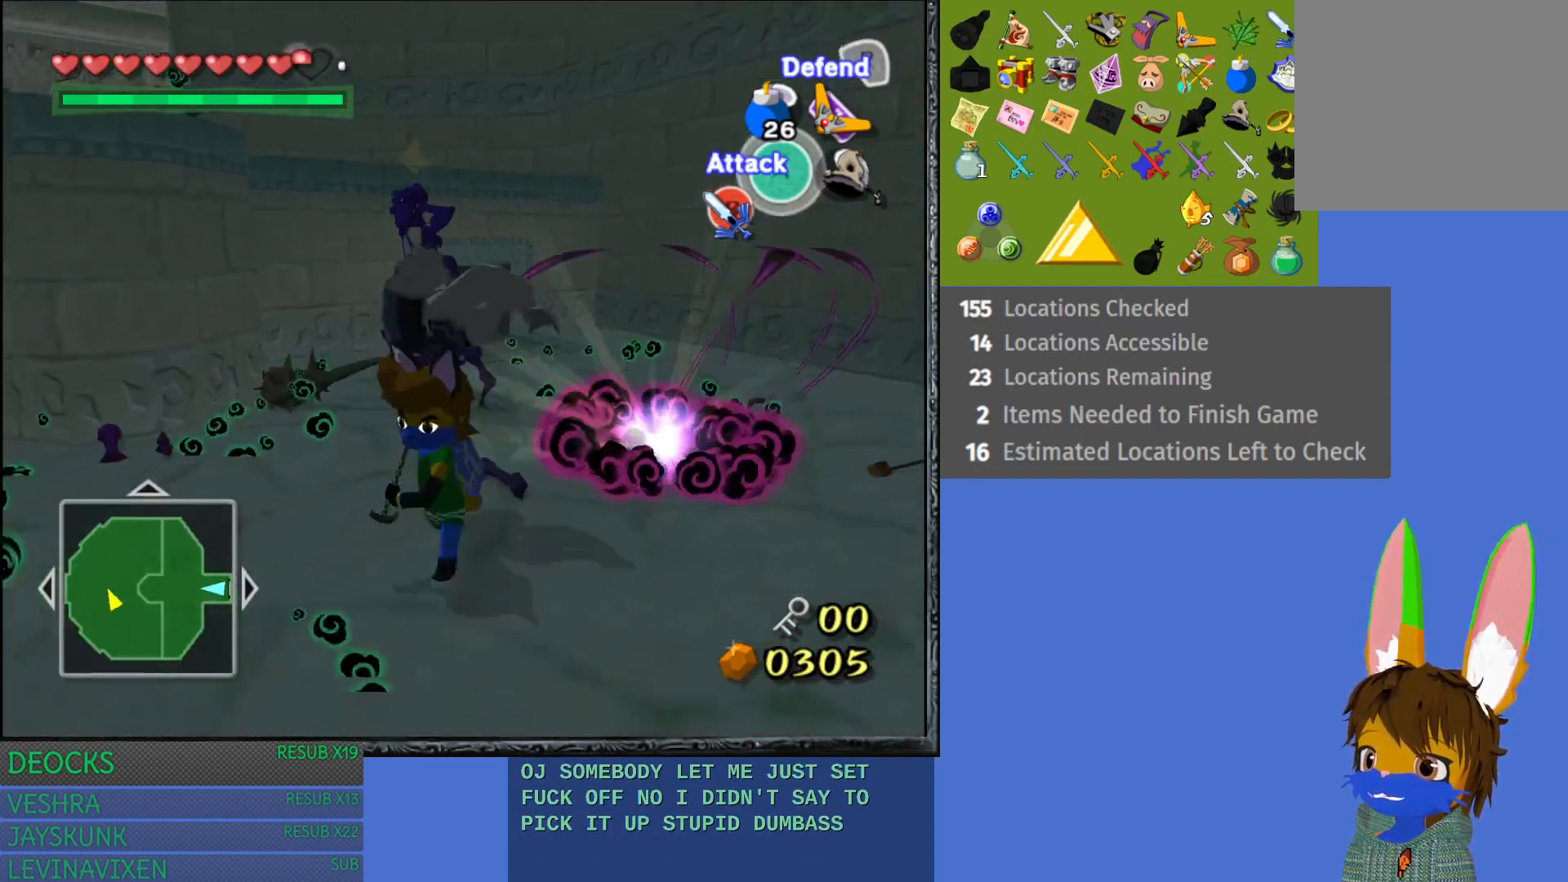
{"buttons": ["L1", "R1"], "left_stick": "up-left", "right_stick": "center", "events": [[83, "left_stick", "left"], [150, "L1", "down"], [317, "R1", "down"], [433, "R1", "up"], [433, "left_stick", "up-left"], [500, "R1", "down"]]}
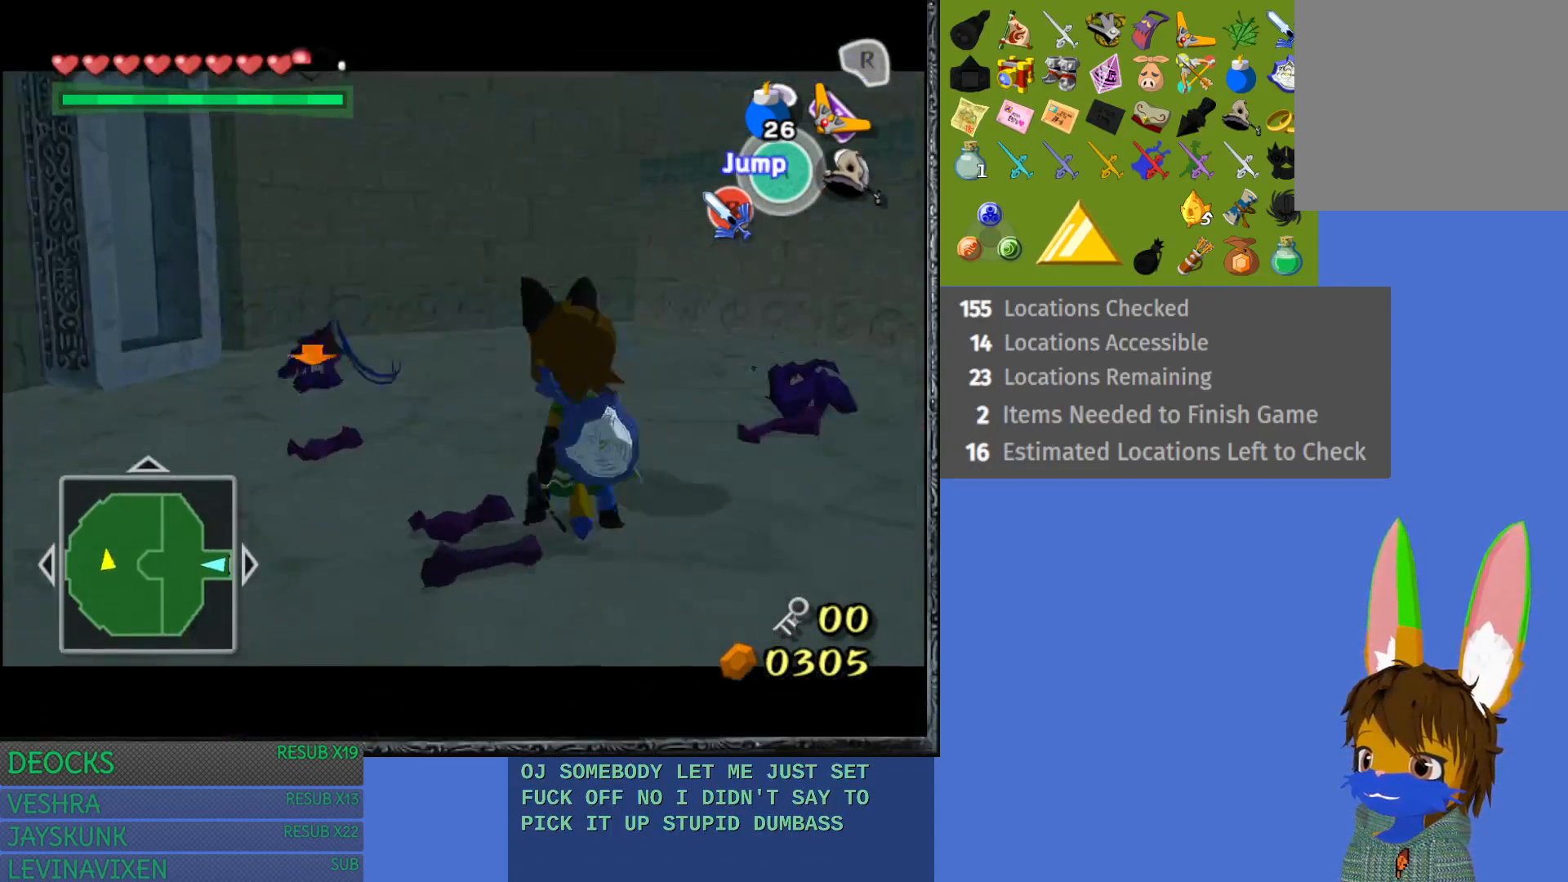
{"buttons": ["L1"], "left_stick": "up", "right_stick": "center", "events": [[117, "R1", "up"], [383, "left_stick", "up"]]}
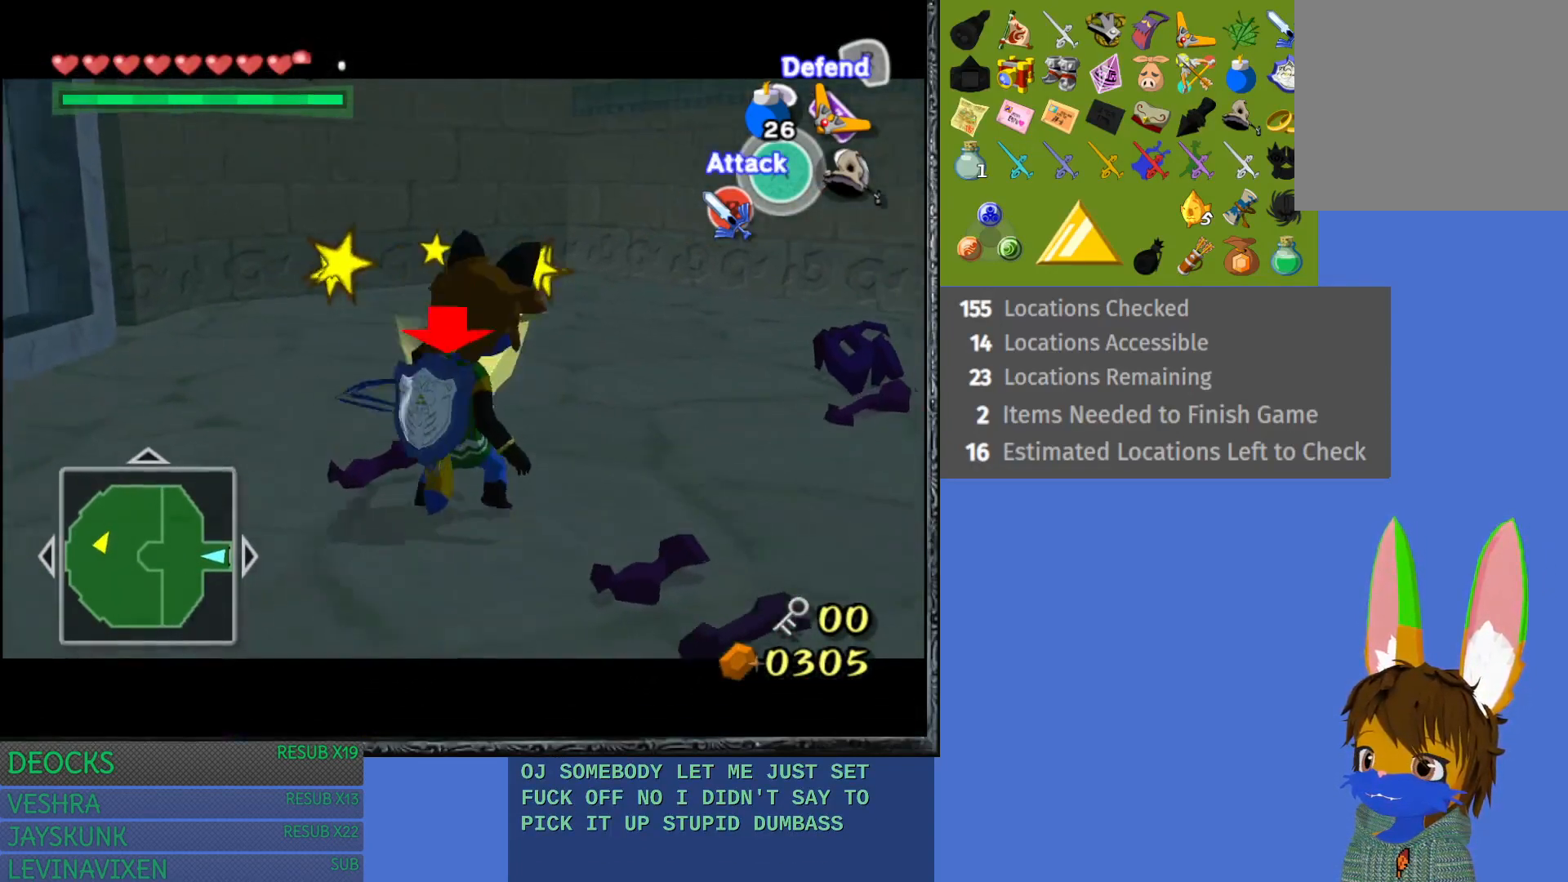
{"buttons": ["L1"], "left_stick": "center", "right_stick": "center", "events": [[83, "left_stick", "left"], [167, "CIRCLE", "down"], [267, "CIRCLE", "up"], [383, "CIRCLE", "down"], [383, "left_stick", "center"], [450, "CIRCLE", "up"]]}
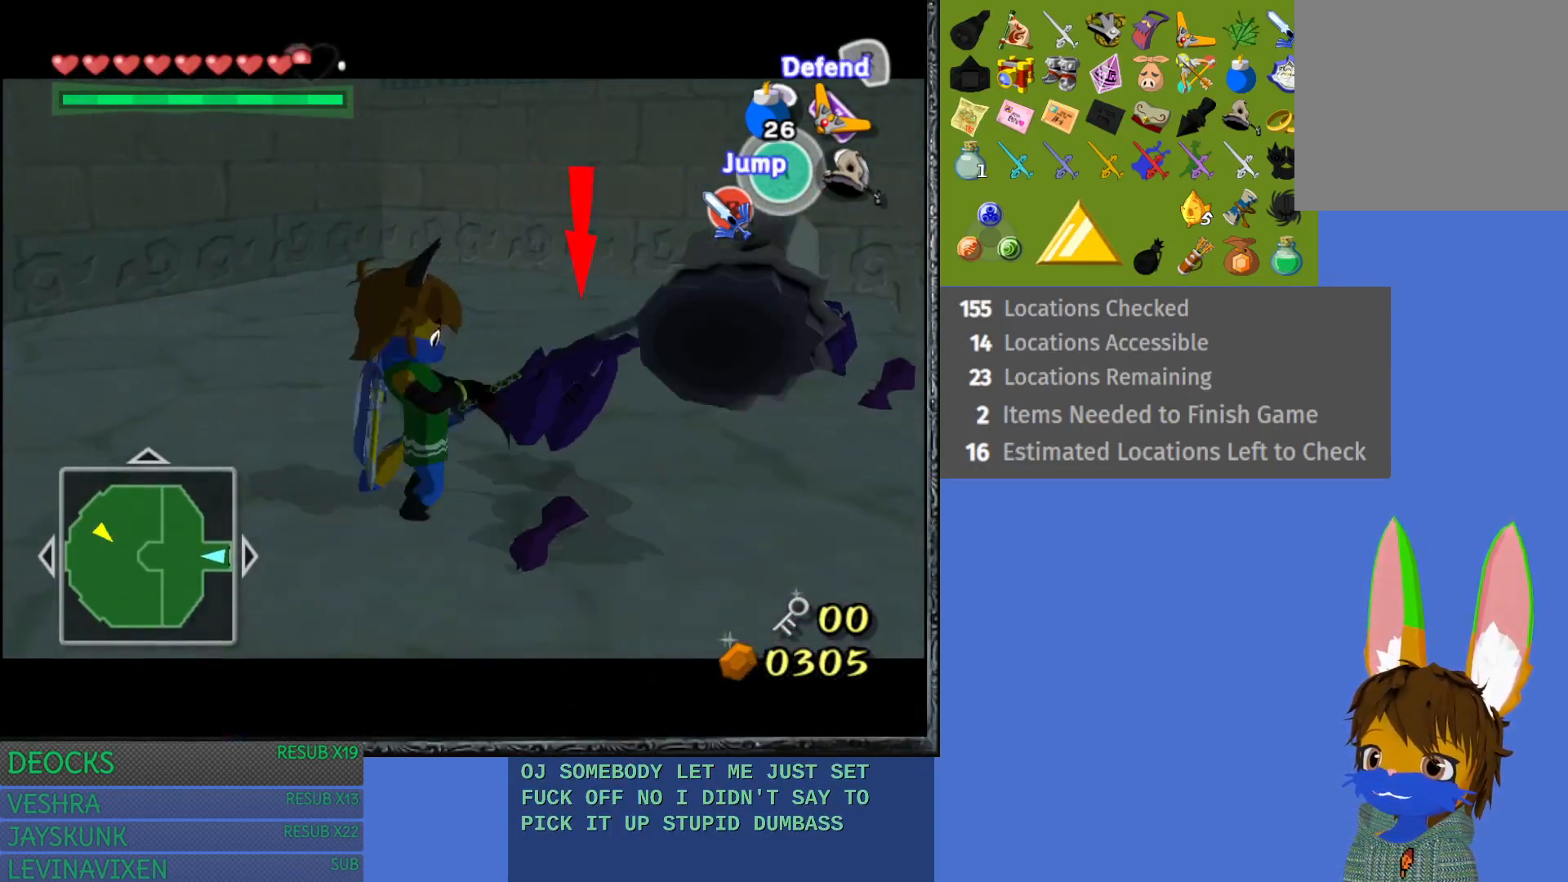
{"buttons": ["L1"], "left_stick": "center", "right_stick": "center", "events": [[17, "CIRCLE", "down"], [100, "CIRCLE", "up"], [167, "CIRCLE", "down"], [267, "CIRCLE", "up"]]}
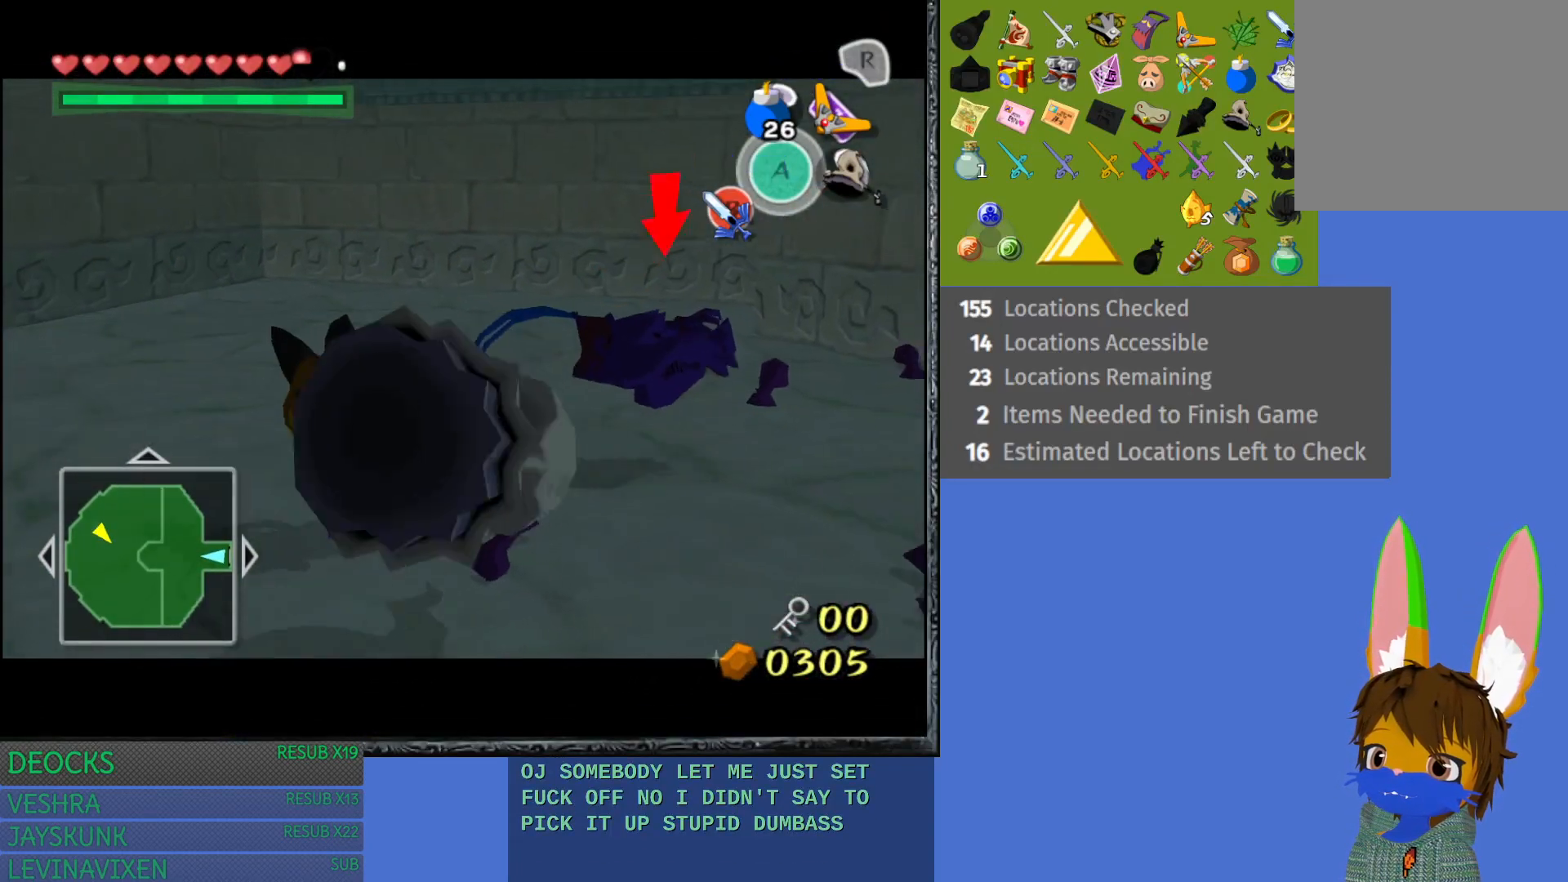
{"buttons": ["L1"], "left_stick": "right", "right_stick": "center", "events": [[317, "left_stick", "right"]]}
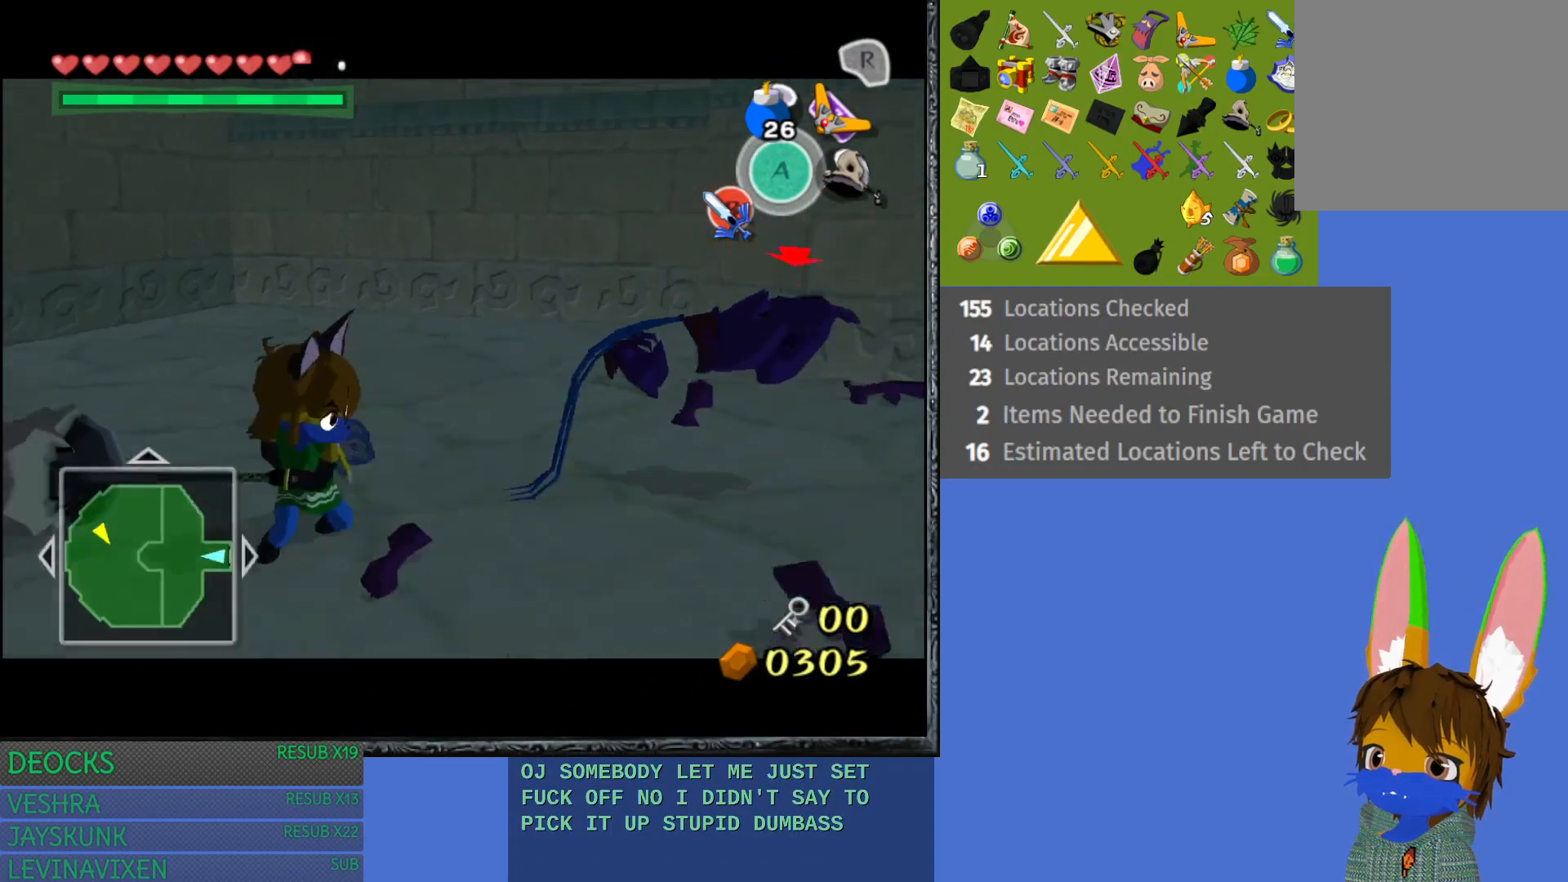
{"buttons": [], "left_stick": "right", "right_stick": "center", "events": [[50, "left_stick", "center"], [117, "left_stick", "left"], [317, "left_stick", "up-right"], [417, "left_stick", "right"], [450, "L1", "up"]]}
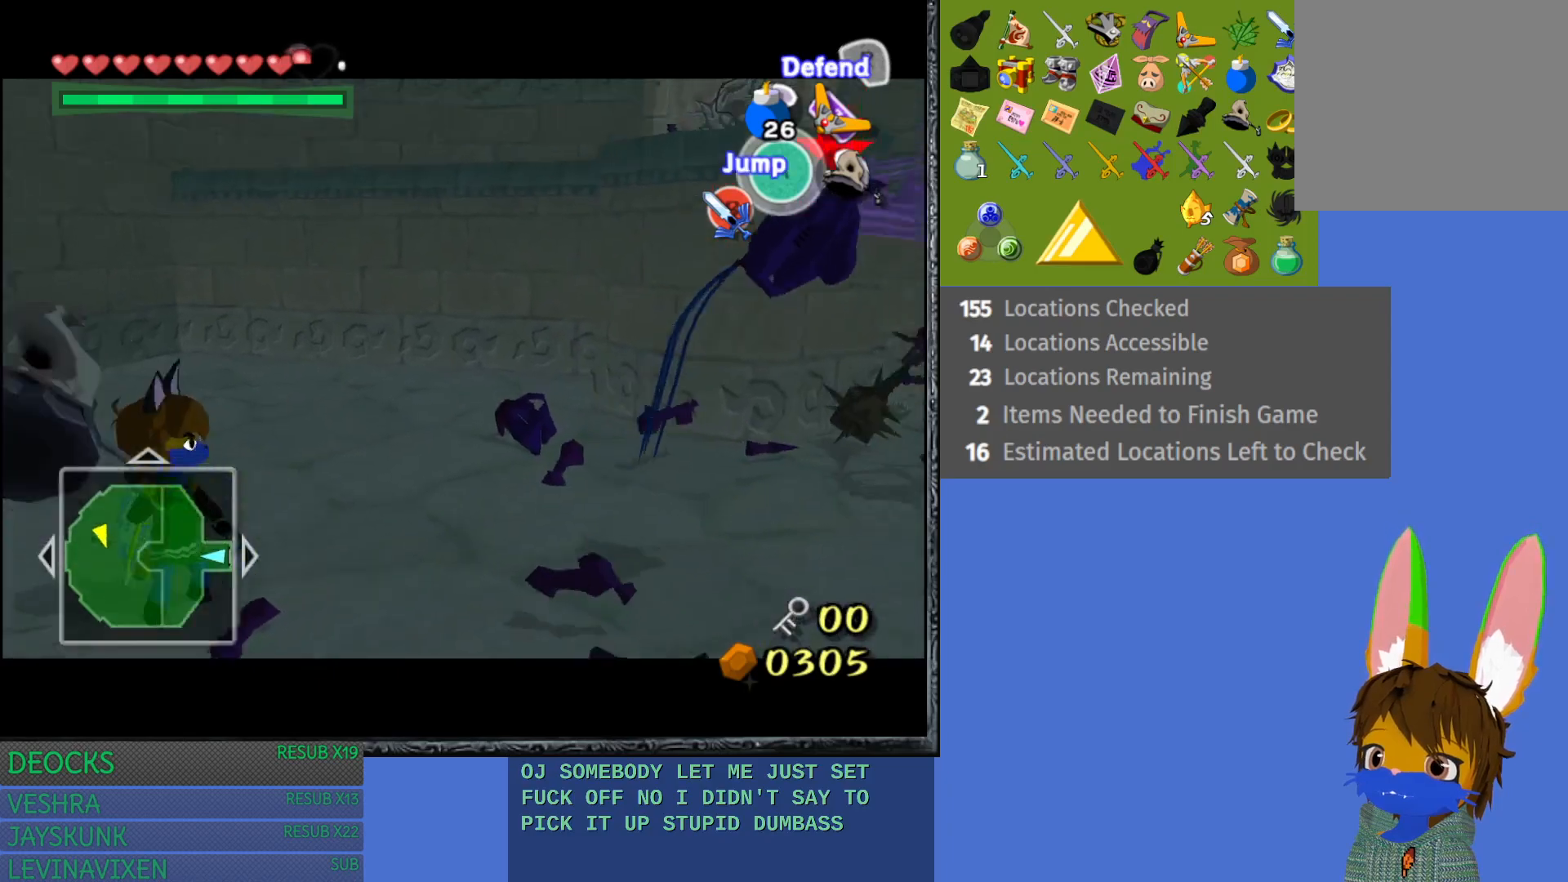
{"buttons": [], "left_stick": "up-right", "right_stick": "center", "events": [[83, "left_stick", "up-right"], [317, "TRIANGLE", "down"], [400, "TRIANGLE", "up"]]}
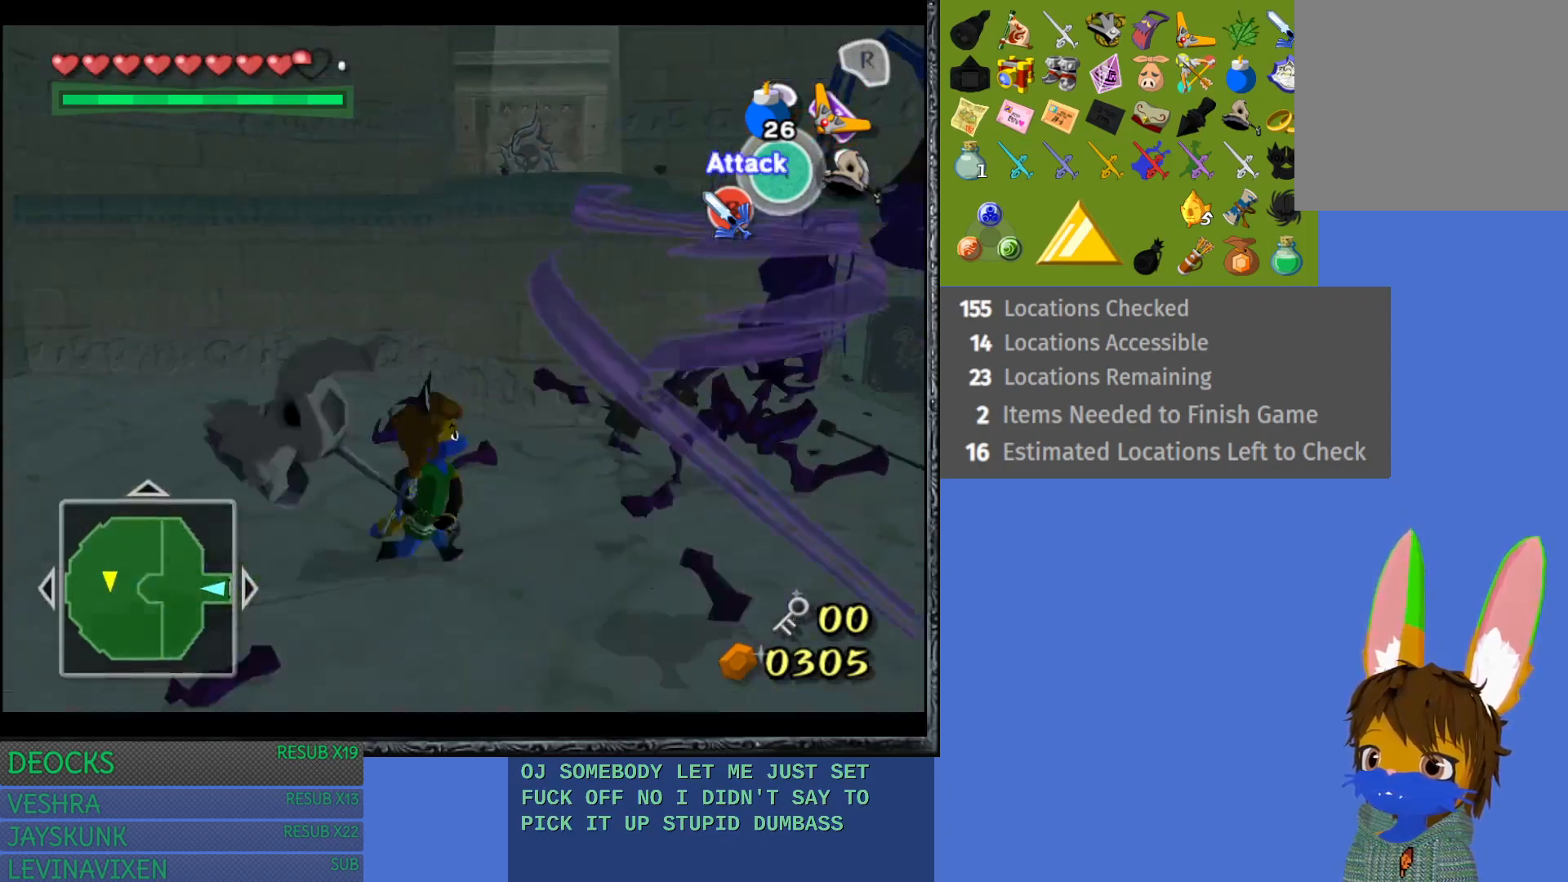
{"buttons": ["R2"], "left_stick": "left", "right_stick": "center", "events": [[383, "R2", "down"], [400, "left_stick", "up-left"], [500, "left_stick", "left"]]}
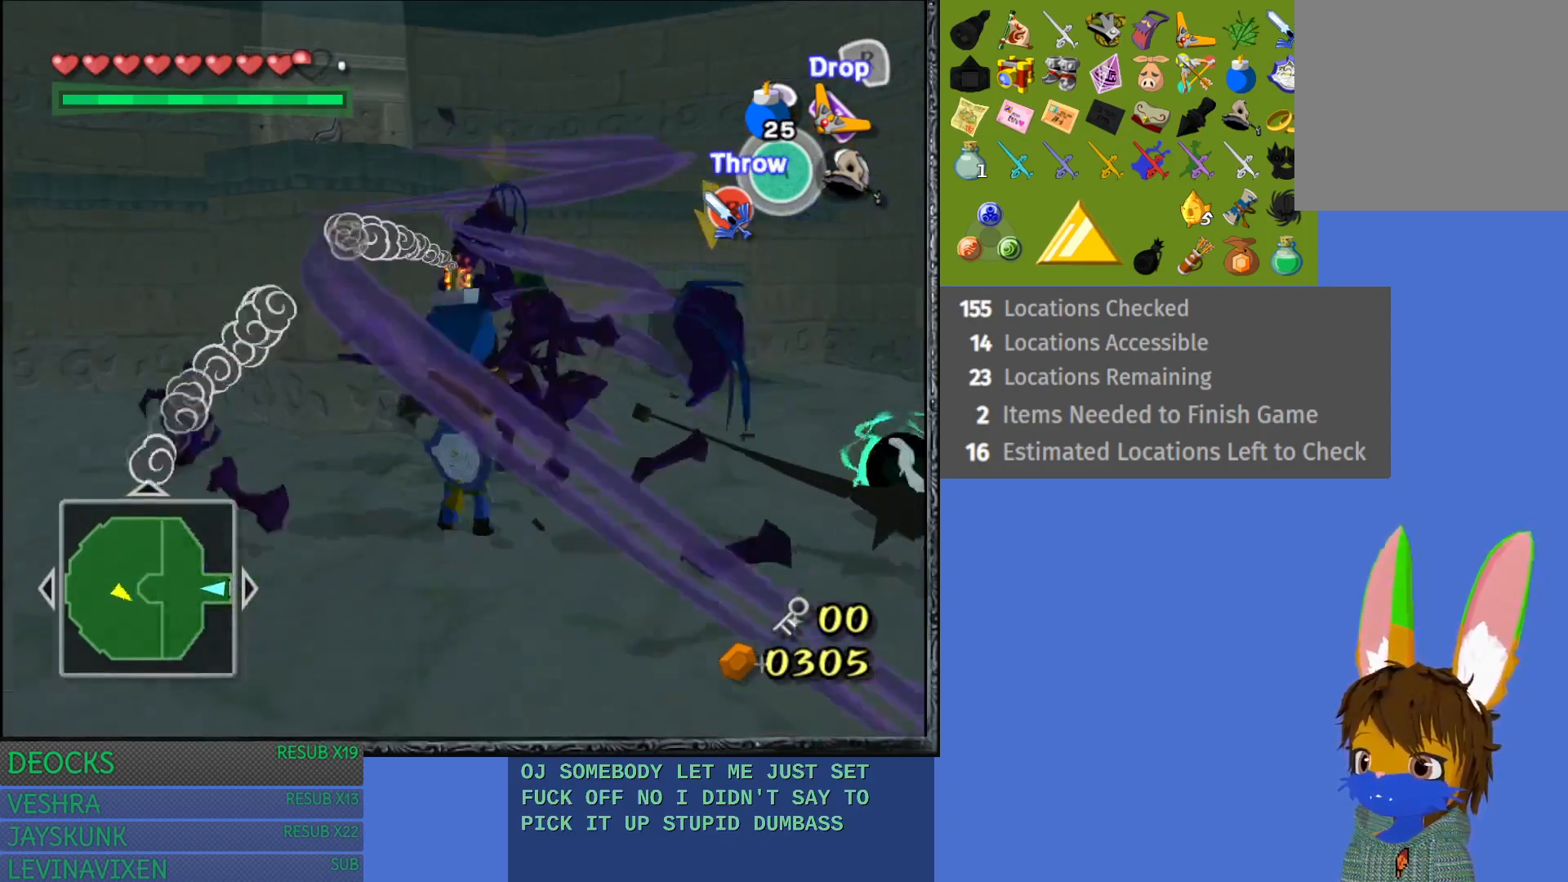
{"buttons": ["CROSS"], "left_stick": "left", "right_stick": "center", "events": [[67, "R2", "up"], [317, "CROSS", "down"], [433, "CROSS", "up"], [500, "CROSS", "down"]]}
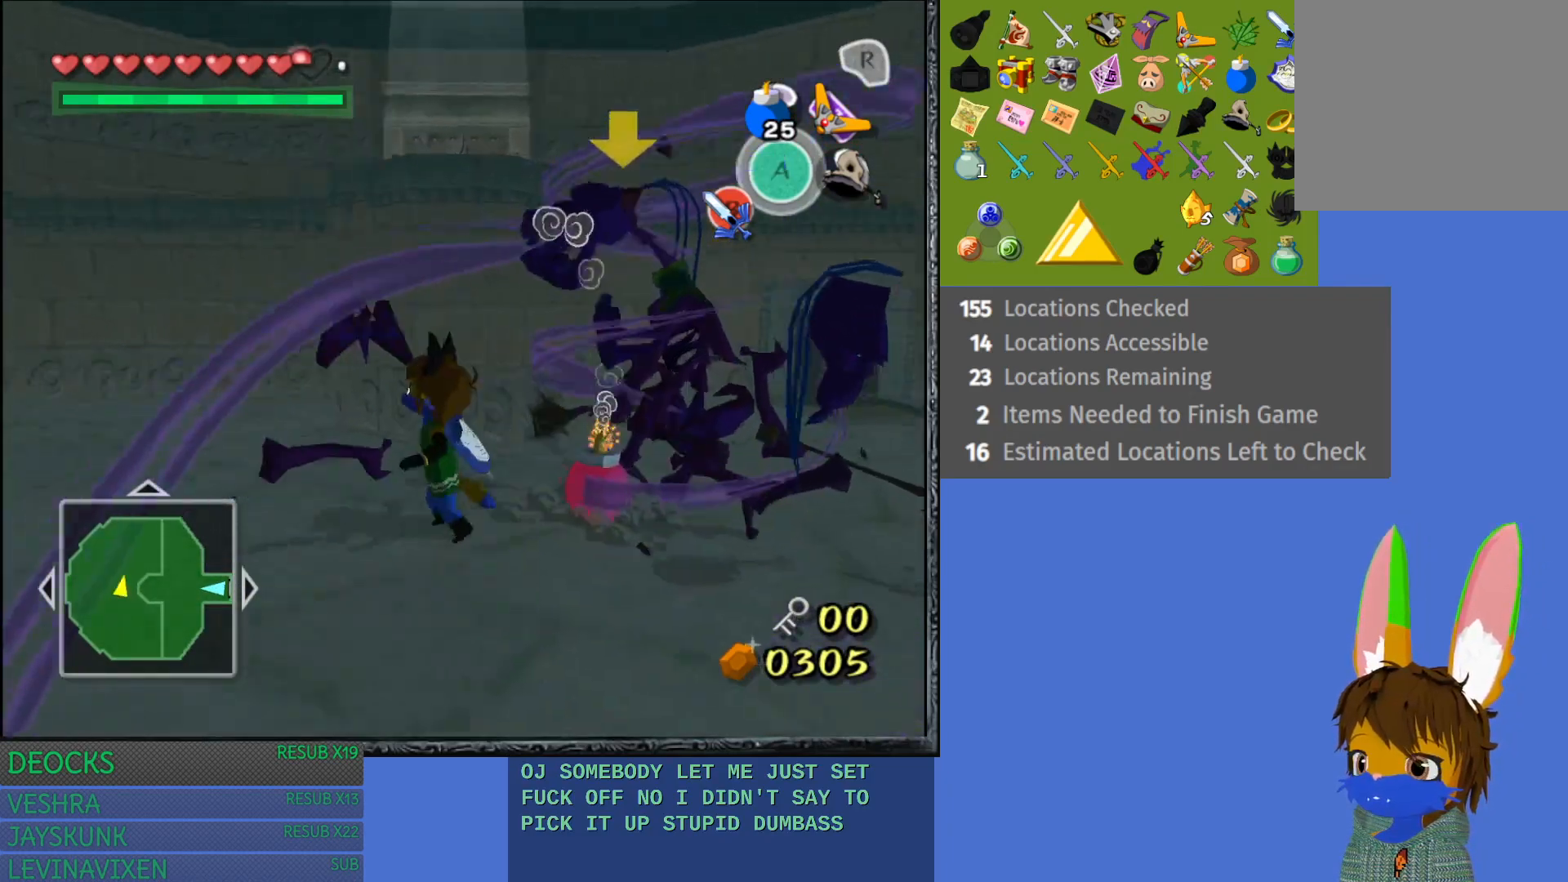
{"buttons": [], "left_stick": "up-left", "right_stick": "right", "events": [[100, "CROSS", "up"], [150, "CROSS", "down"], [267, "CROSS", "up"], [267, "left_stick", "up-left"], [433, "right_stick", "right"]]}
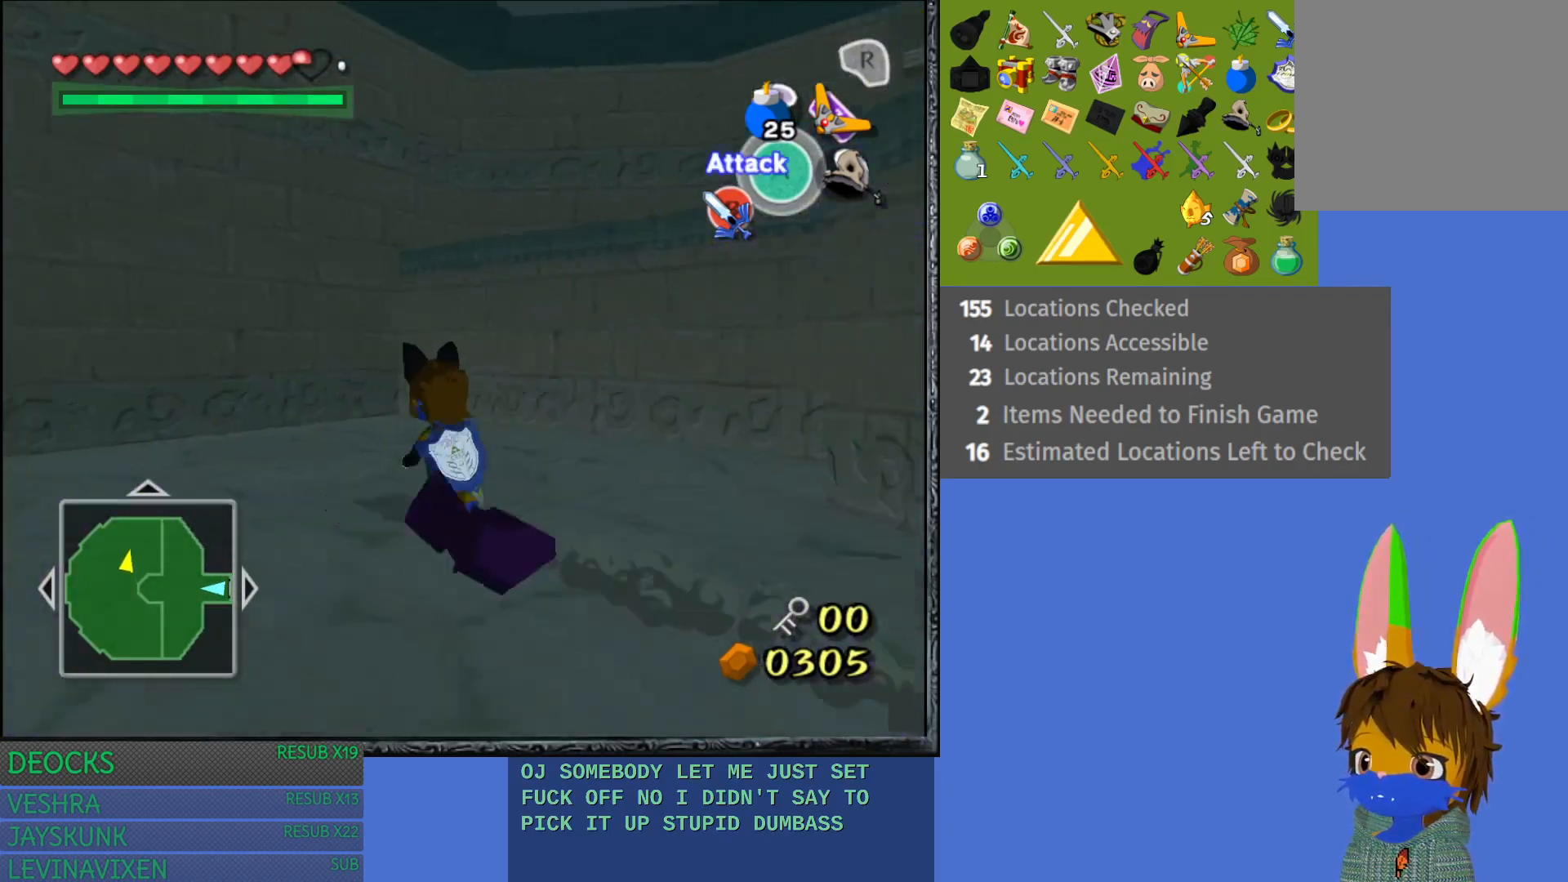
{"buttons": [], "left_stick": "down-left", "right_stick": "right", "events": [[33, "left_stick", "left"], [350, "left_stick", "down-left"]]}
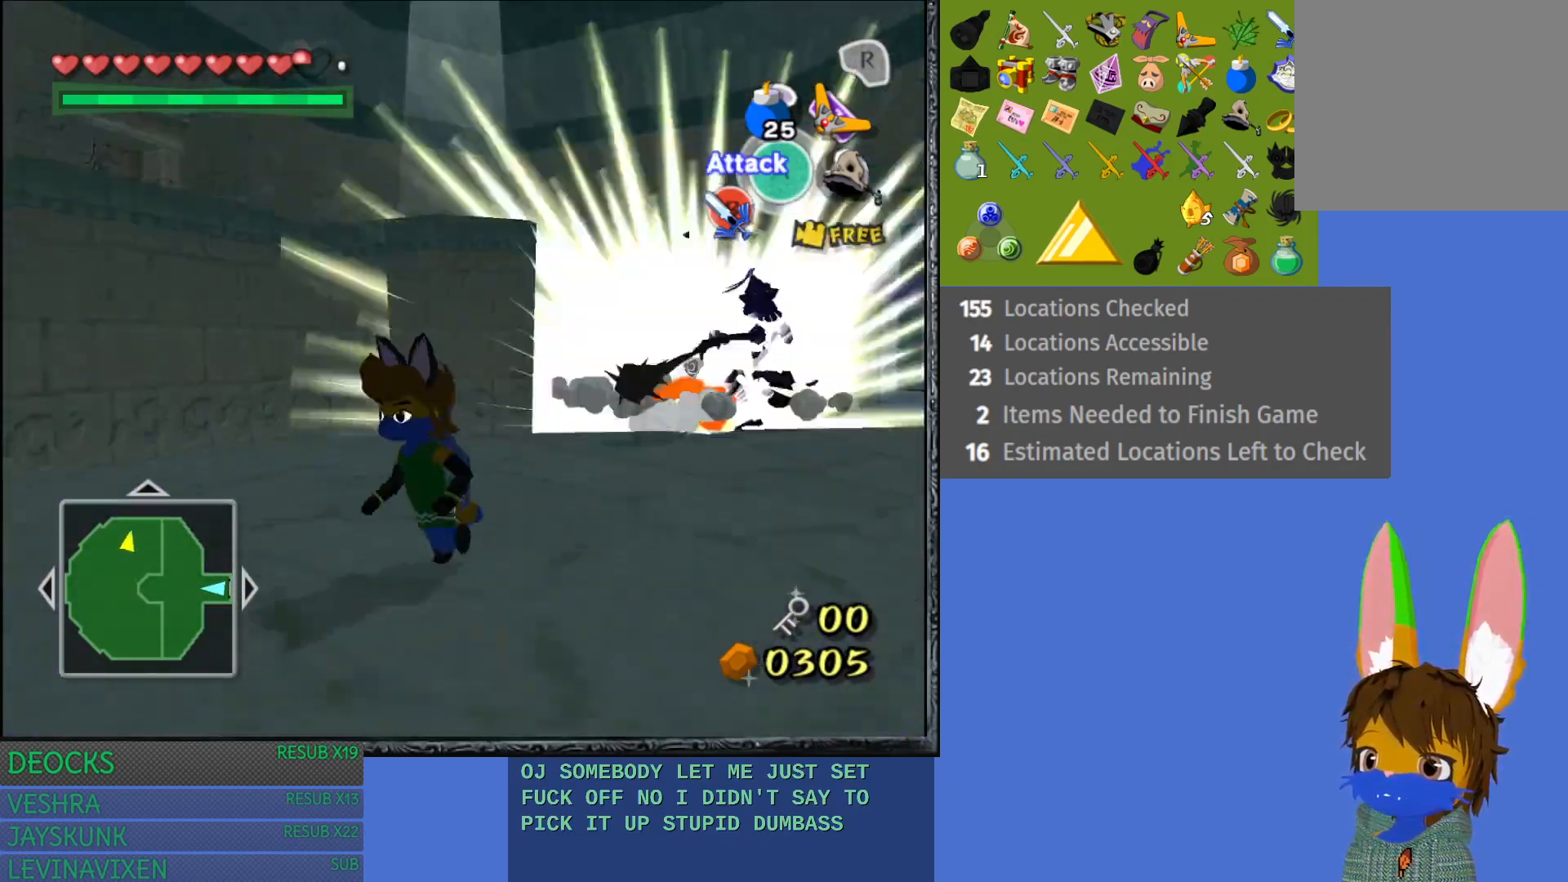
{"buttons": [], "left_stick": "up-right", "right_stick": "center", "events": [[17, "right_stick", "center"], [83, "left_stick", "center"], [167, "left_stick", "up-left"], [317, "left_stick", "up"], [433, "left_stick", "up-right"]]}